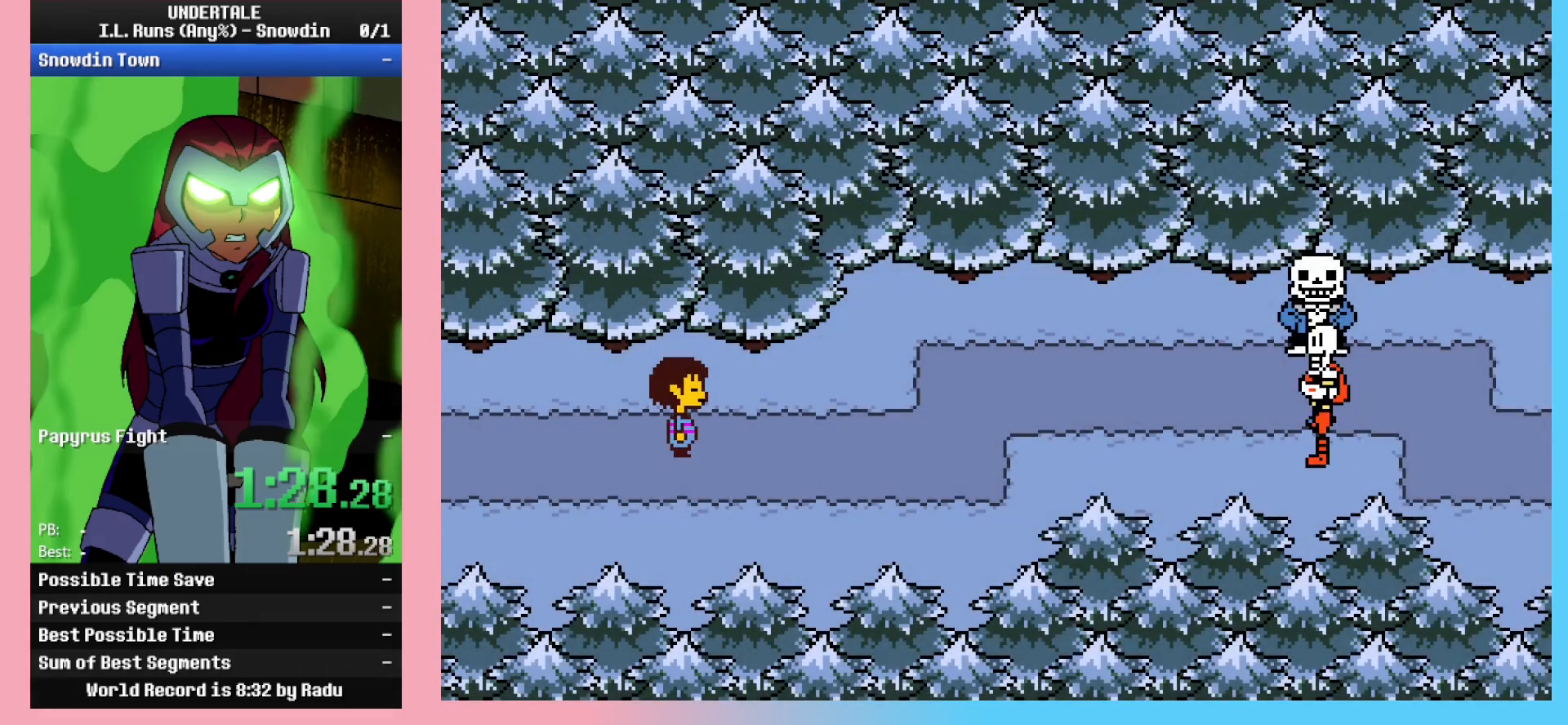
Gameplay with keyboard; each line is a JSON object with the keys held at the frame after it. "events" lists presses ("down") and releases ("up") of "c", "ctrl_l", "ctrl_r", "down", "left", "return", "right", "shift_l", "shift_r", "space", "up", "x" and "z" between this image and that frame as [ms after this image, input, new state], when the widget could be followed in between. No other keys are recorded. Mouse input is not recorded.
{"keys": [], "events": []}
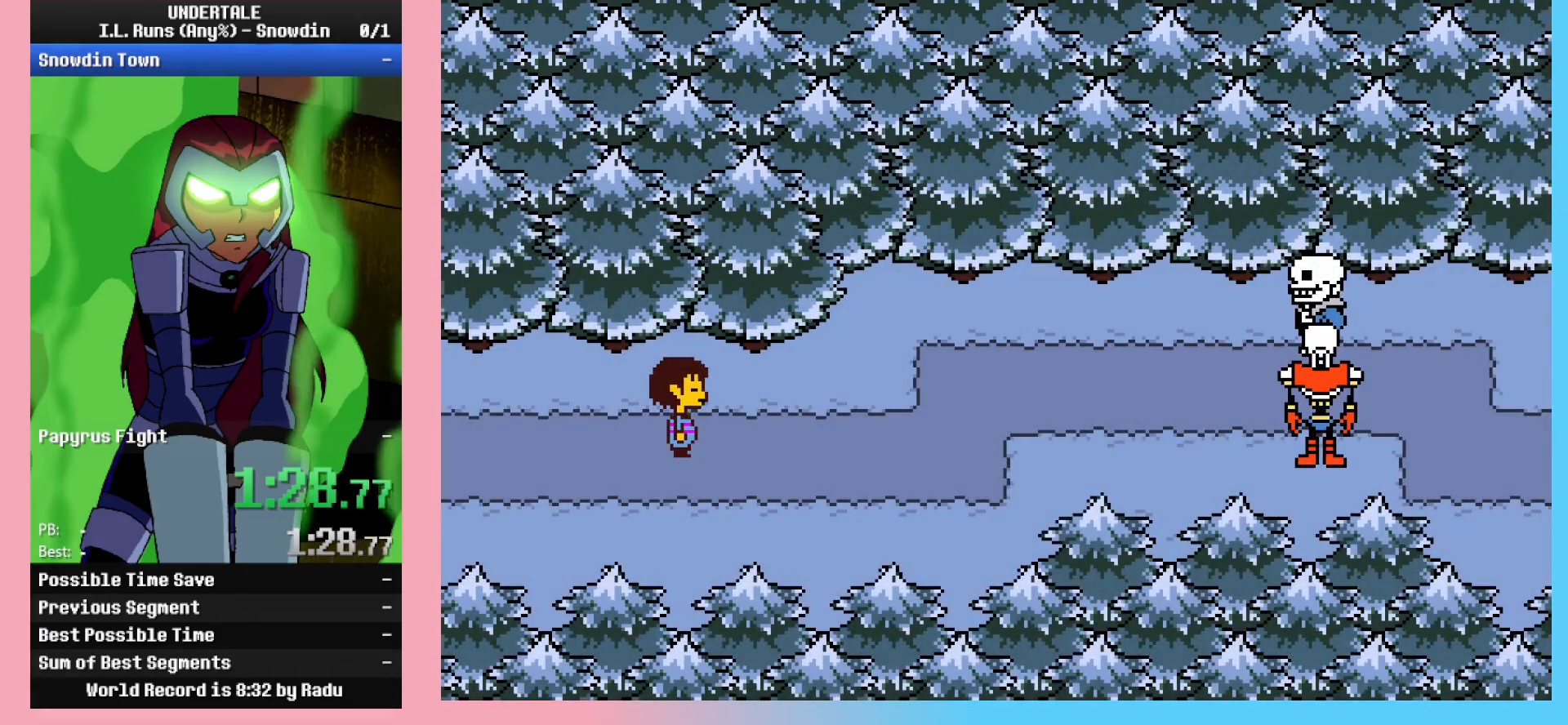
{"keys": [], "events": []}
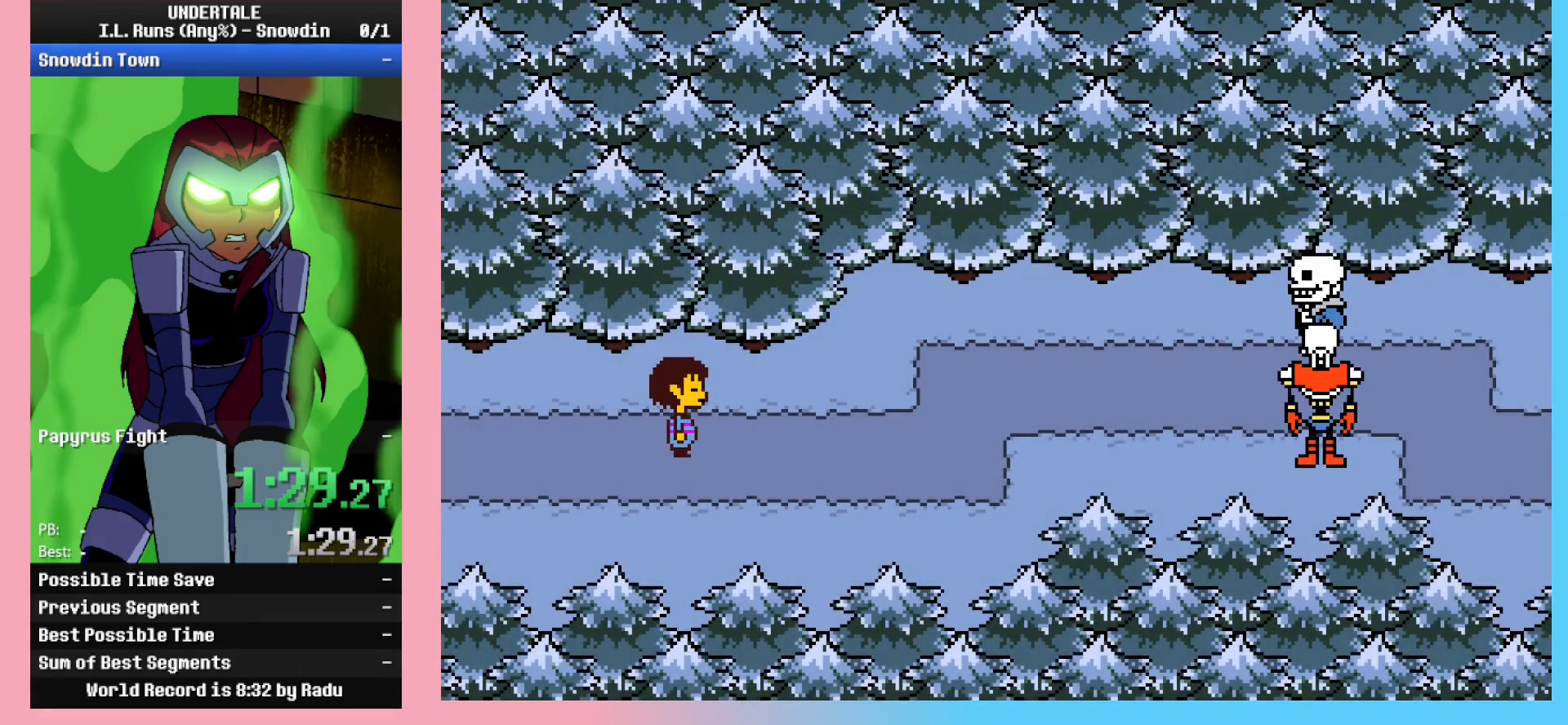
{"keys": [], "events": []}
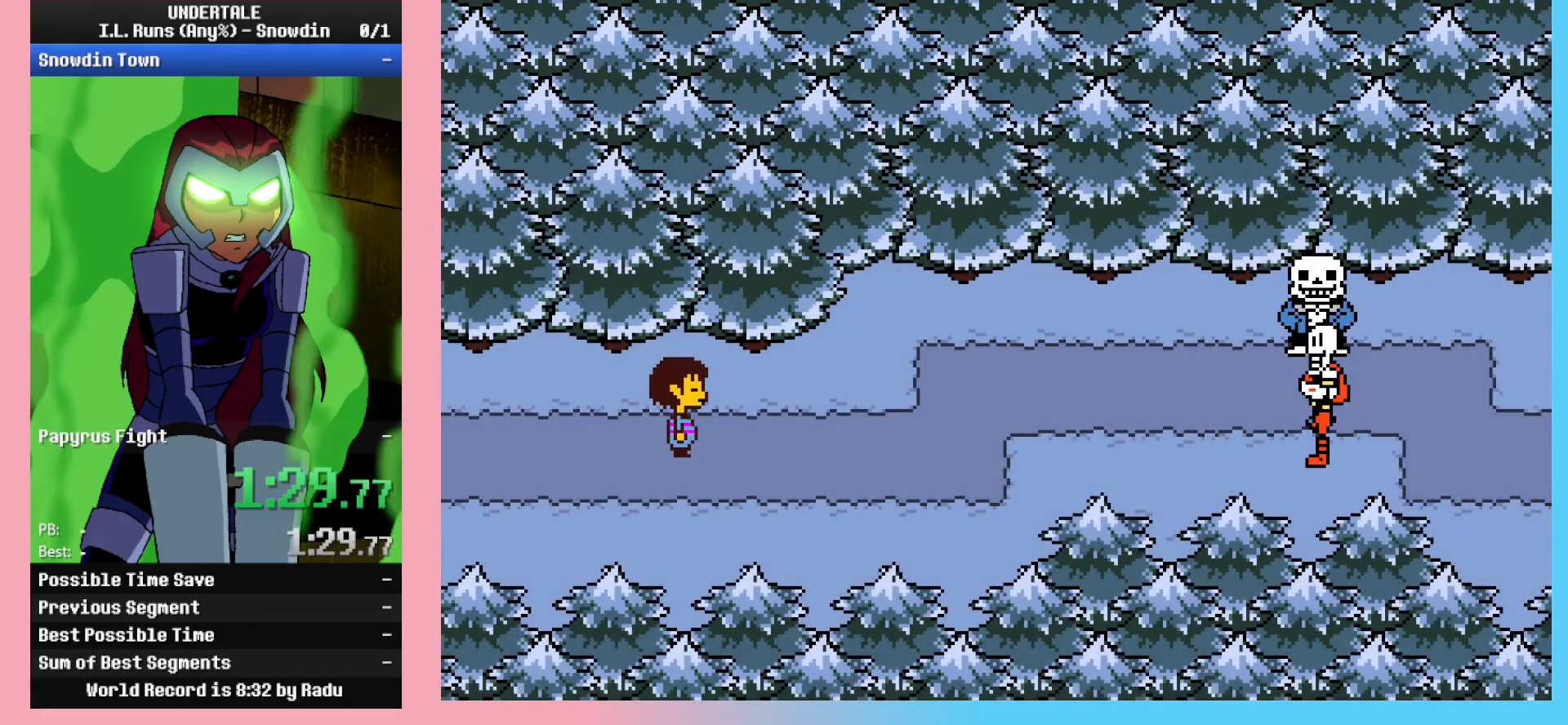
{"keys": [], "events": []}
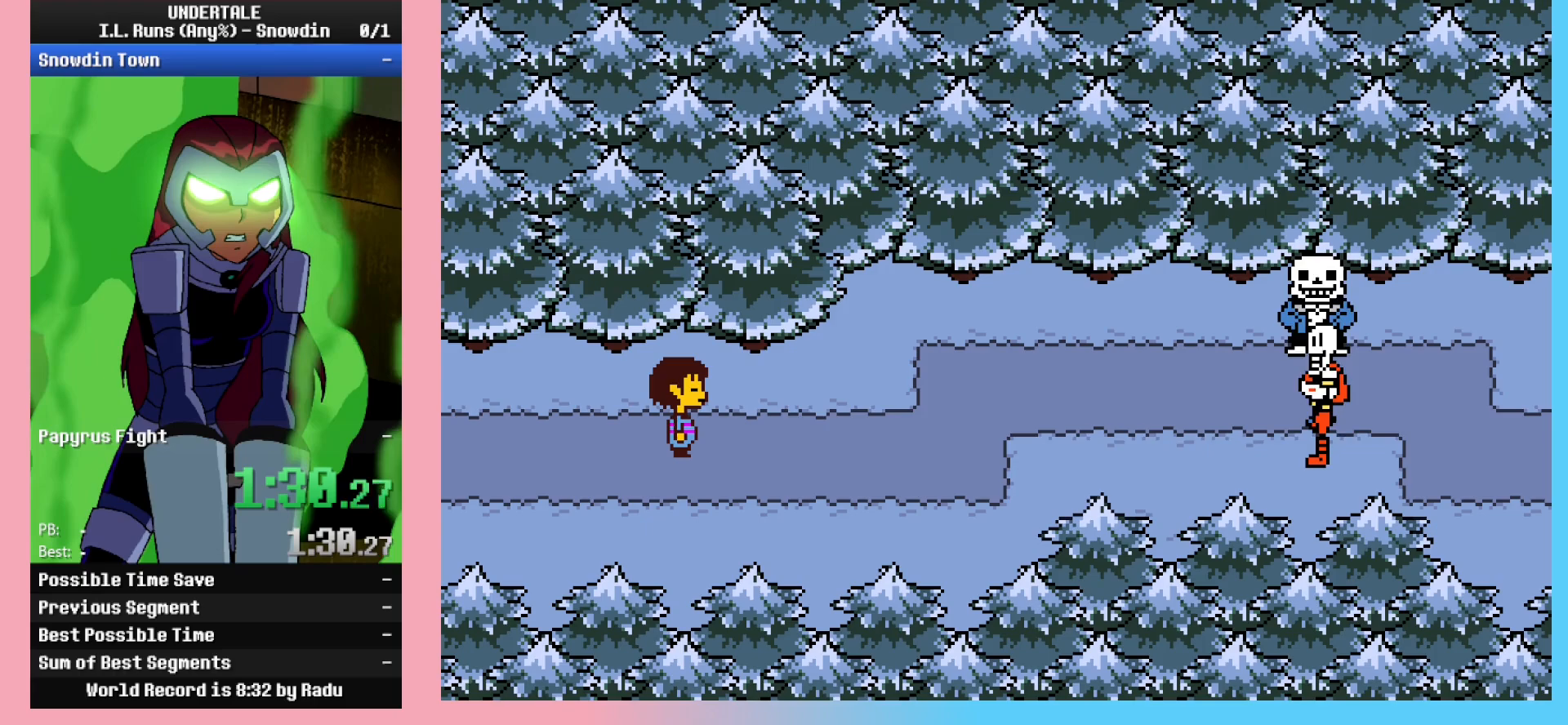
{"keys": [], "events": []}
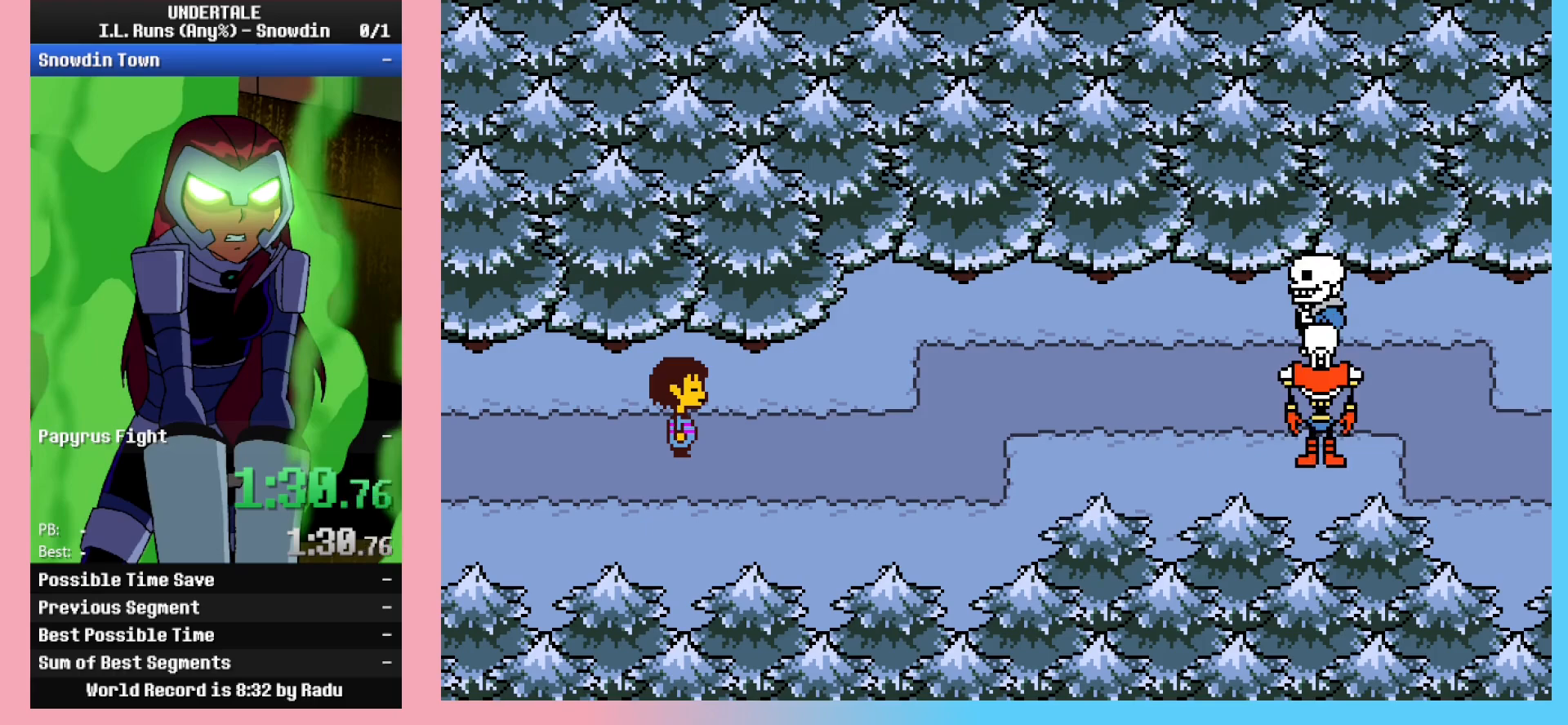
{"keys": [], "events": []}
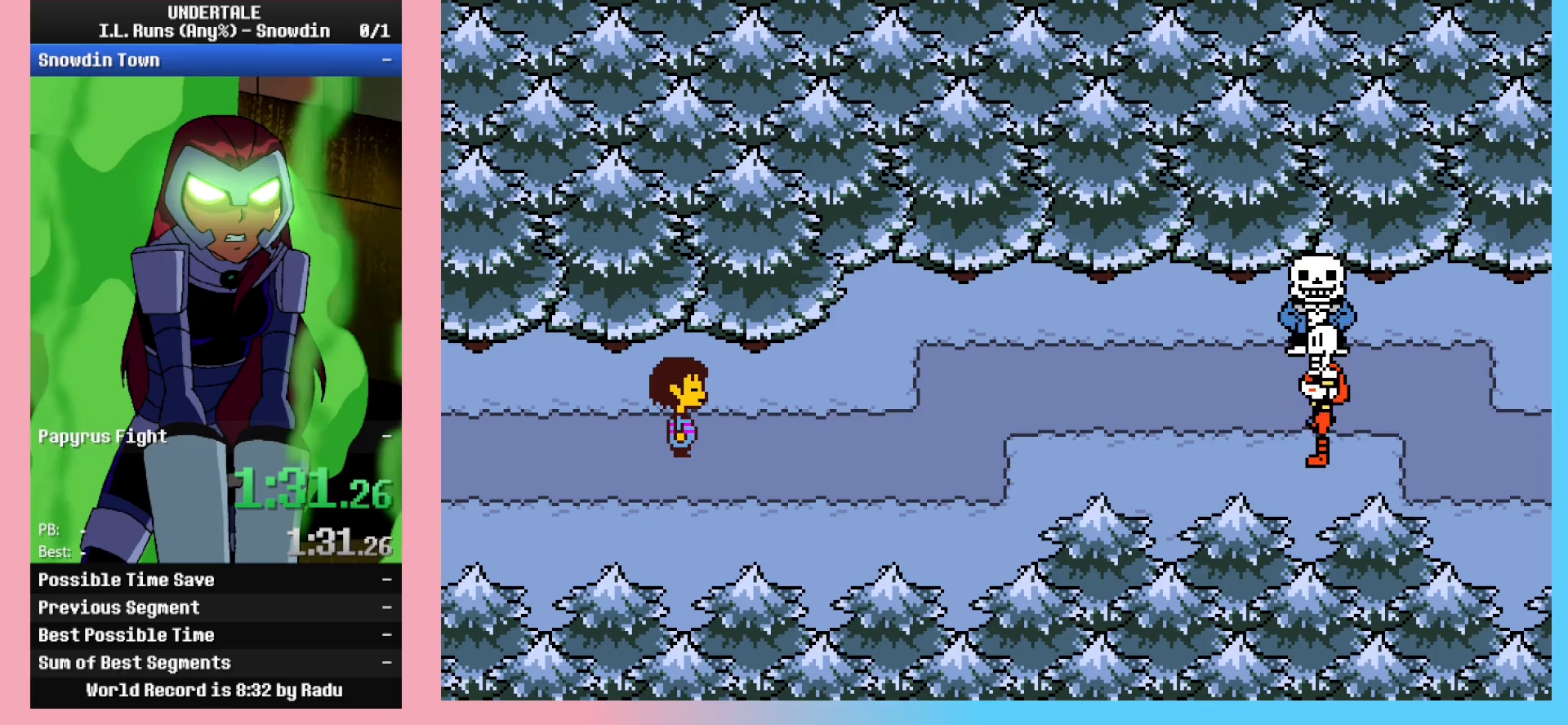
{"keys": [], "events": []}
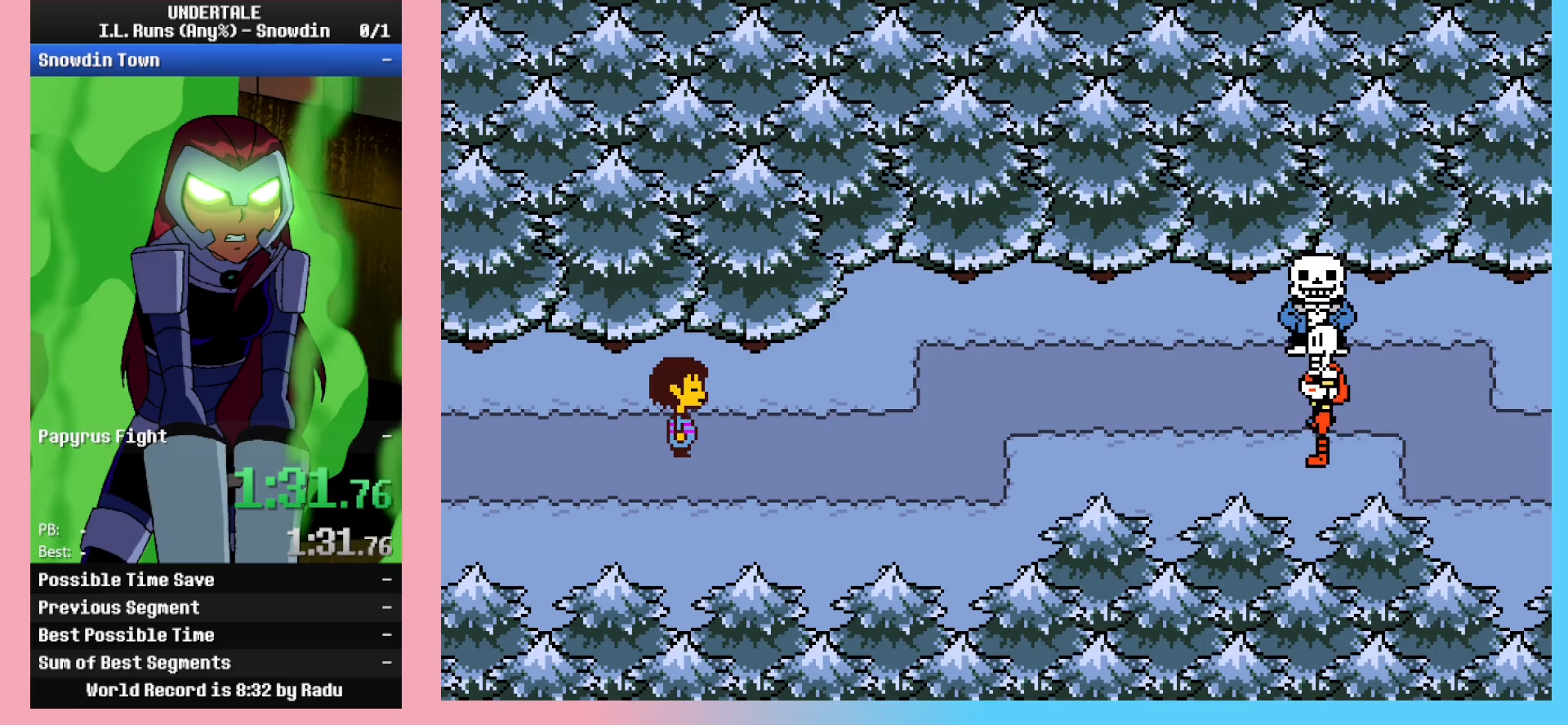
{"keys": [], "events": []}
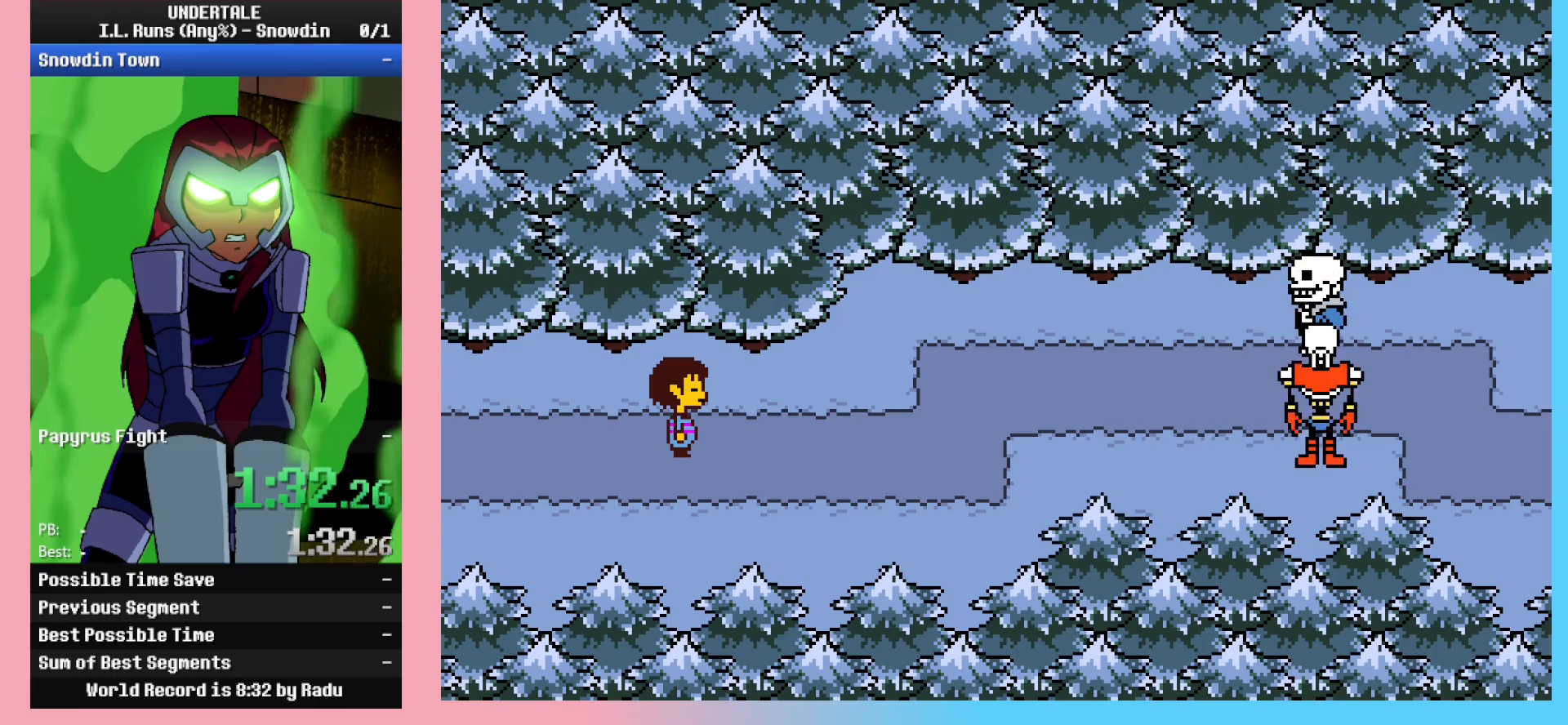
{"keys": ["return"], "events": [[83, "x", "down"], [133, "shift_r", "down"], [133, "z", "down"], [183, "return", "down"], [183, "x", "up"], [233, "shift_r", "up"], [233, "z", "up"], [283, "return", "up"], [317, "x", "down"], [317, "z", "down"], [367, "shift_r", "down"], [367, "x", "up"], [417, "return", "down"], [417, "shift_r", "up"], [467, "z", "up"]]}
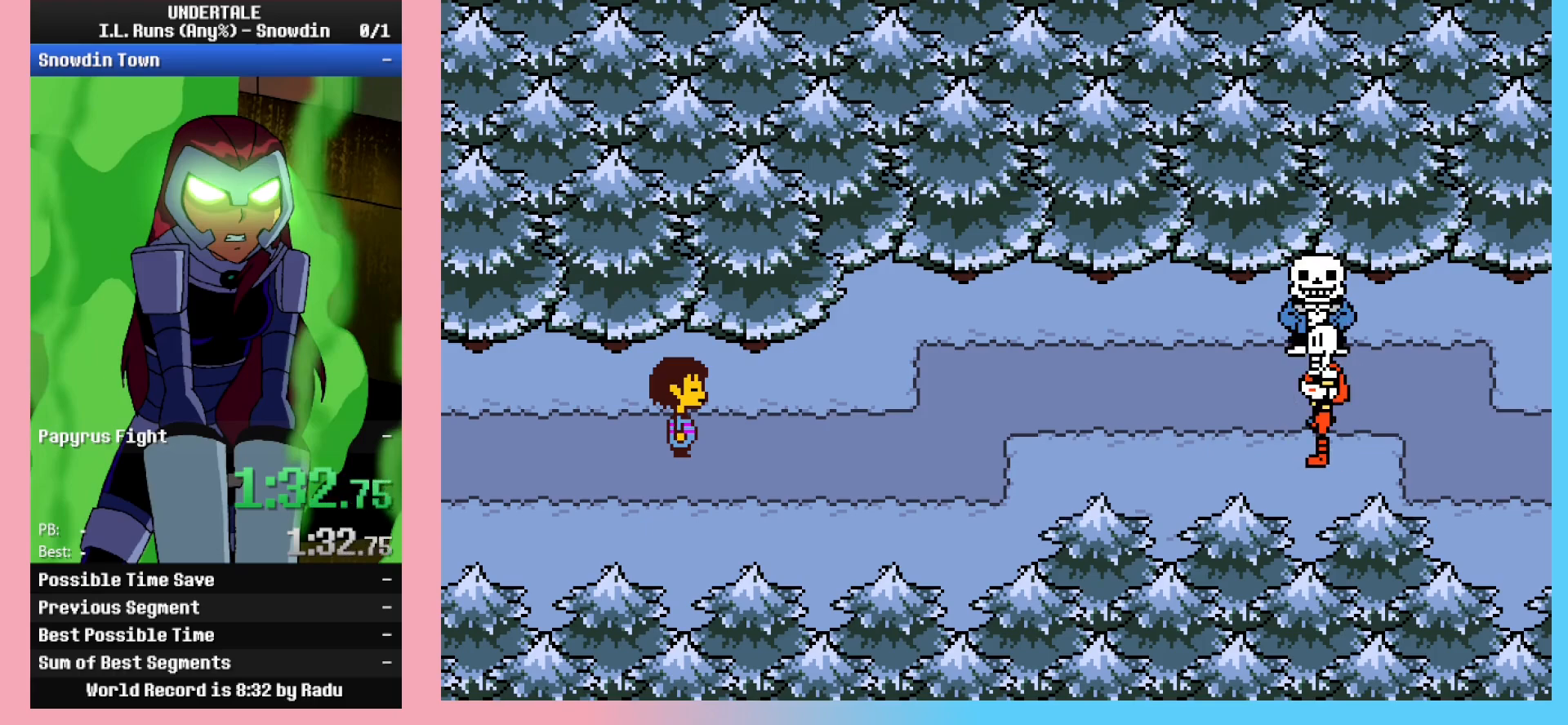
{"keys": [], "events": [[17, "return", "up"], [50, "x", "down"], [100, "return", "down"], [100, "shift_r", "down"], [100, "z", "down"], [150, "shift_r", "up"], [150, "x", "up"], [200, "return", "up"], [200, "z", "up"], [283, "x", "down"], [283, "z", "down"], [383, "shift_r", "down"], [383, "x", "up"], [383, "z", "up"], [433, "shift_r", "up"]]}
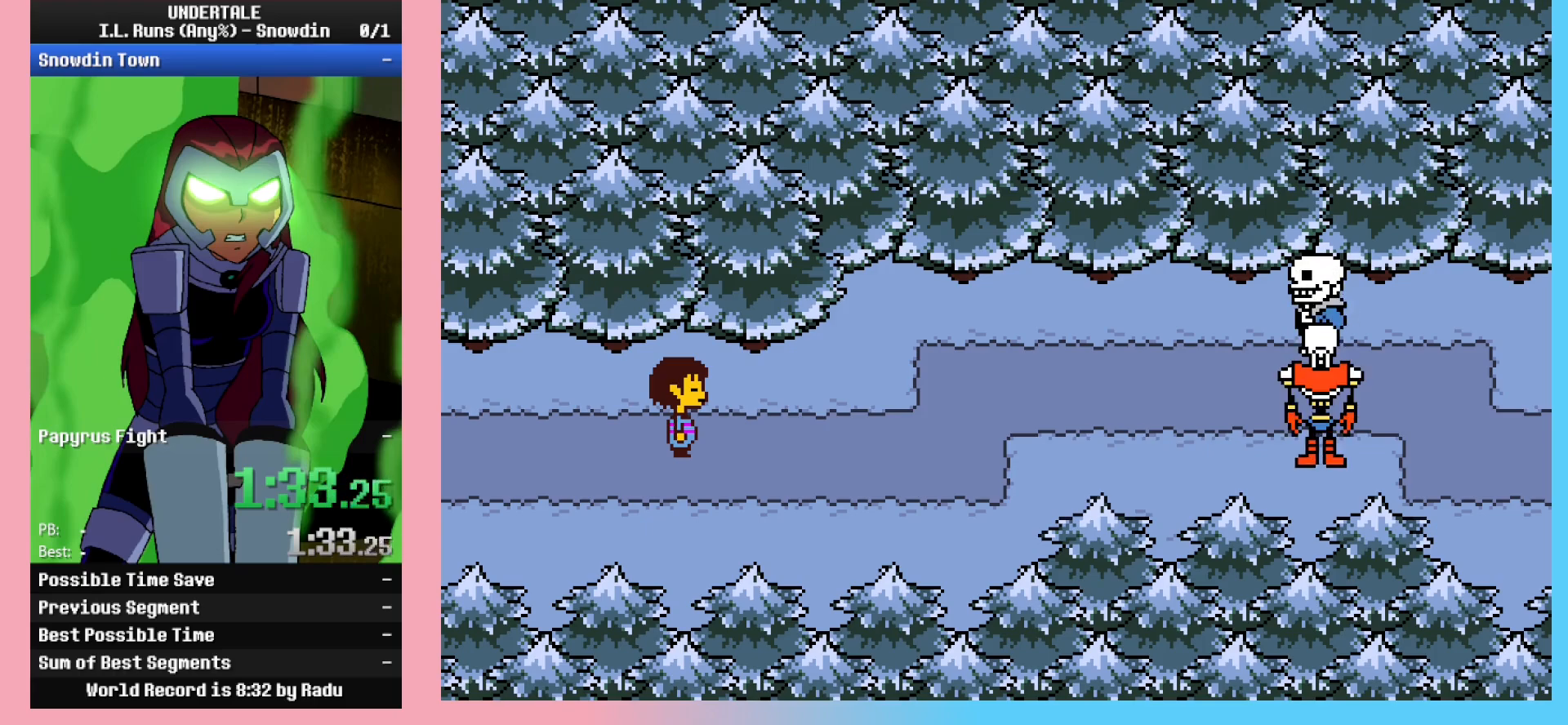
{"keys": [], "events": [[33, "x", "down"], [83, "z", "down"], [133, "return", "down"], [133, "shift_r", "down"], [133, "x", "up"], [167, "return", "up"], [167, "shift_r", "up"], [167, "z", "up"], [300, "x", "down"], [300, "z", "down"], [350, "x", "up"], [400, "z", "up"]]}
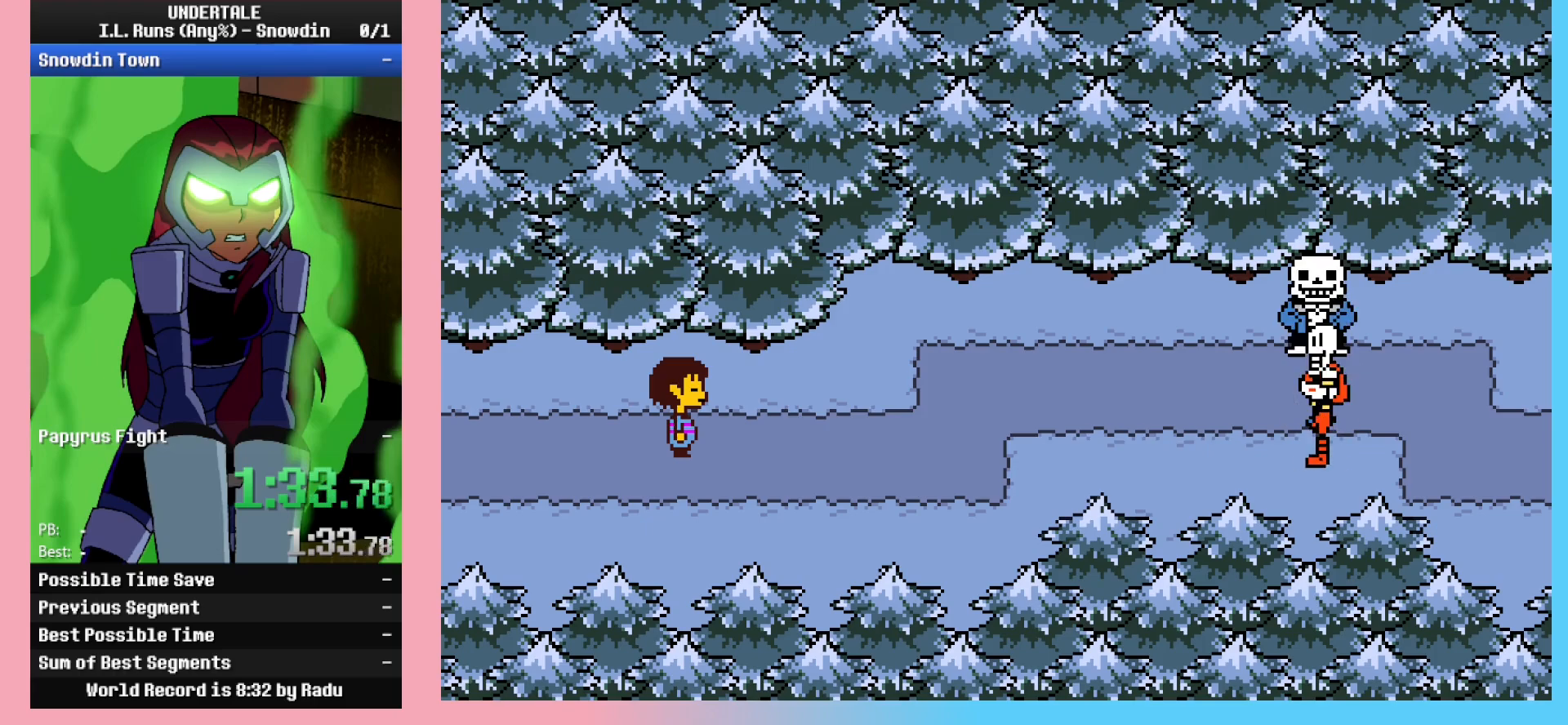
{"keys": ["return"], "events": [[283, "x", "down"], [283, "z", "down"], [367, "shift_r", "down"], [367, "x", "up"], [367, "z", "up"], [417, "return", "down"], [467, "shift_r", "up"]]}
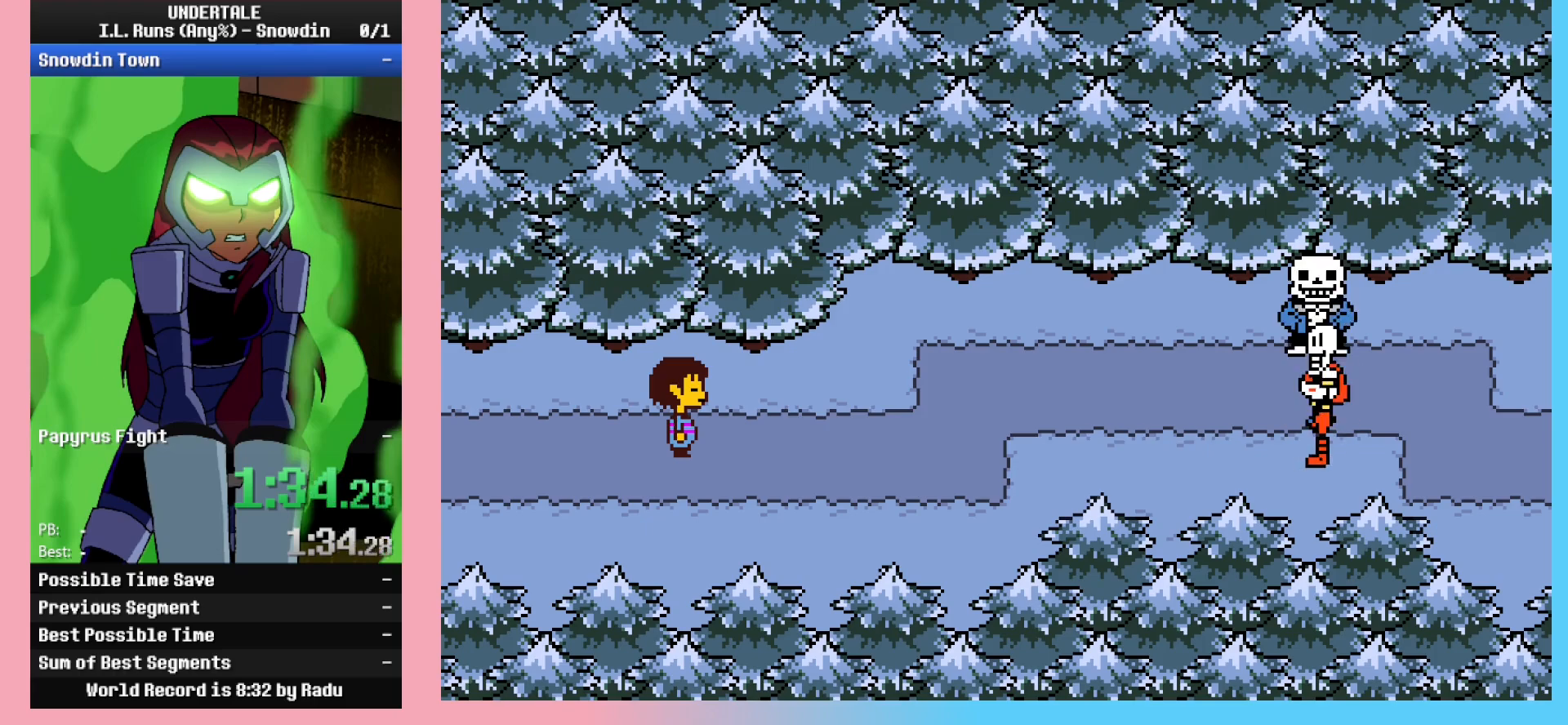
{"keys": ["x", "z"], "events": [[17, "return", "up"], [17, "x", "down"], [50, "x", "up"], [50, "z", "down"], [100, "shift_r", "down"], [100, "z", "up"], [150, "return", "down"], [150, "shift_r", "up"], [200, "return", "up"], [200, "x", "down"], [250, "z", "down"], [300, "shift_r", "down"], [300, "x", "up"], [350, "return", "down"], [350, "z", "up"], [383, "return", "up"], [383, "shift_r", "up"], [433, "x", "down"], [483, "z", "down"]]}
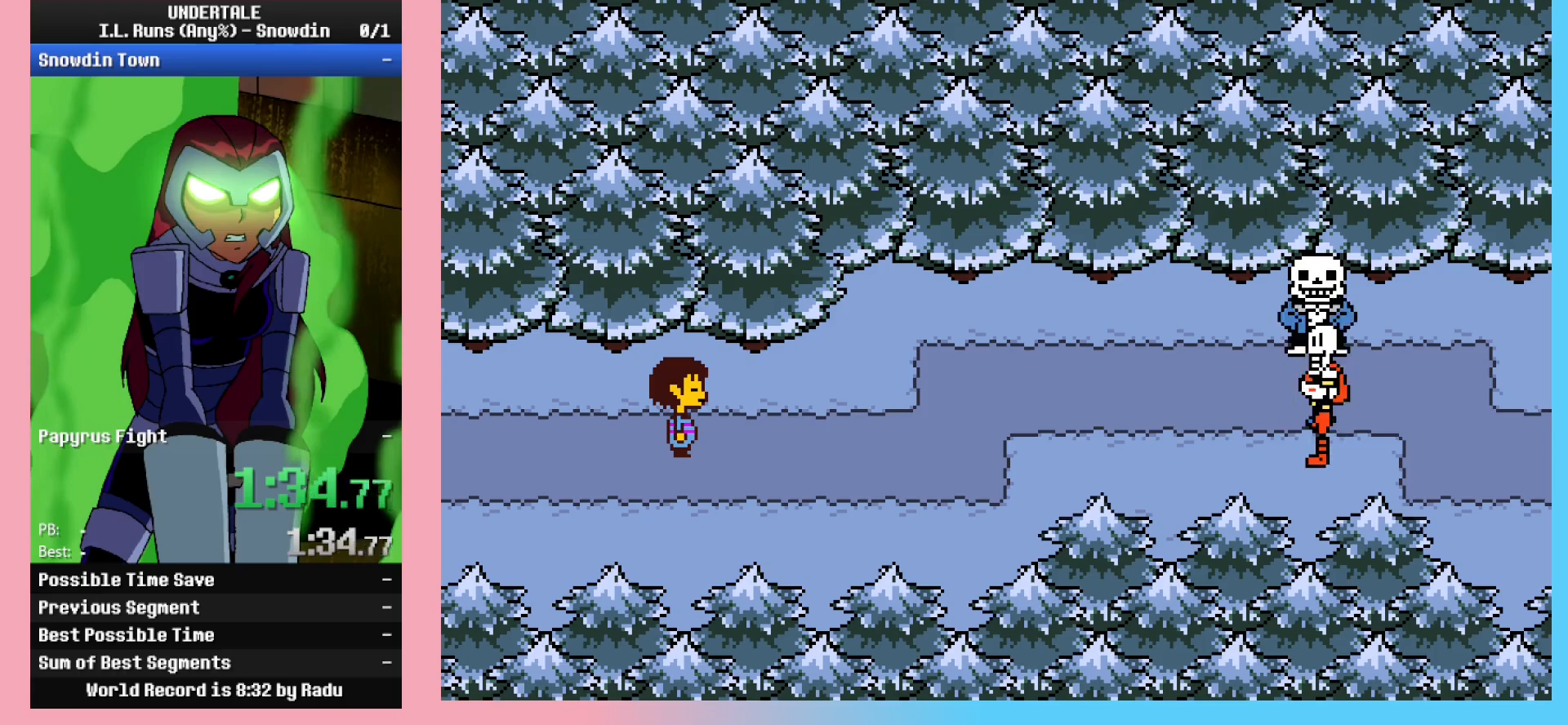
{"keys": [], "events": [[33, "shift_r", "down"], [33, "x", "up"], [33, "z", "up"], [67, "return", "down"], [67, "shift_r", "up"], [117, "return", "up"], [167, "x", "down"], [217, "shift_r", "down"], [217, "z", "down"], [267, "x", "up"], [267, "z", "up"], [317, "return", "down"], [317, "shift_r", "up"], [350, "return", "up"], [400, "x", "down"], [400, "z", "down"], [450, "shift_r", "down"], [450, "x", "up"], [500, "shift_r", "up"], [500, "z", "up"]]}
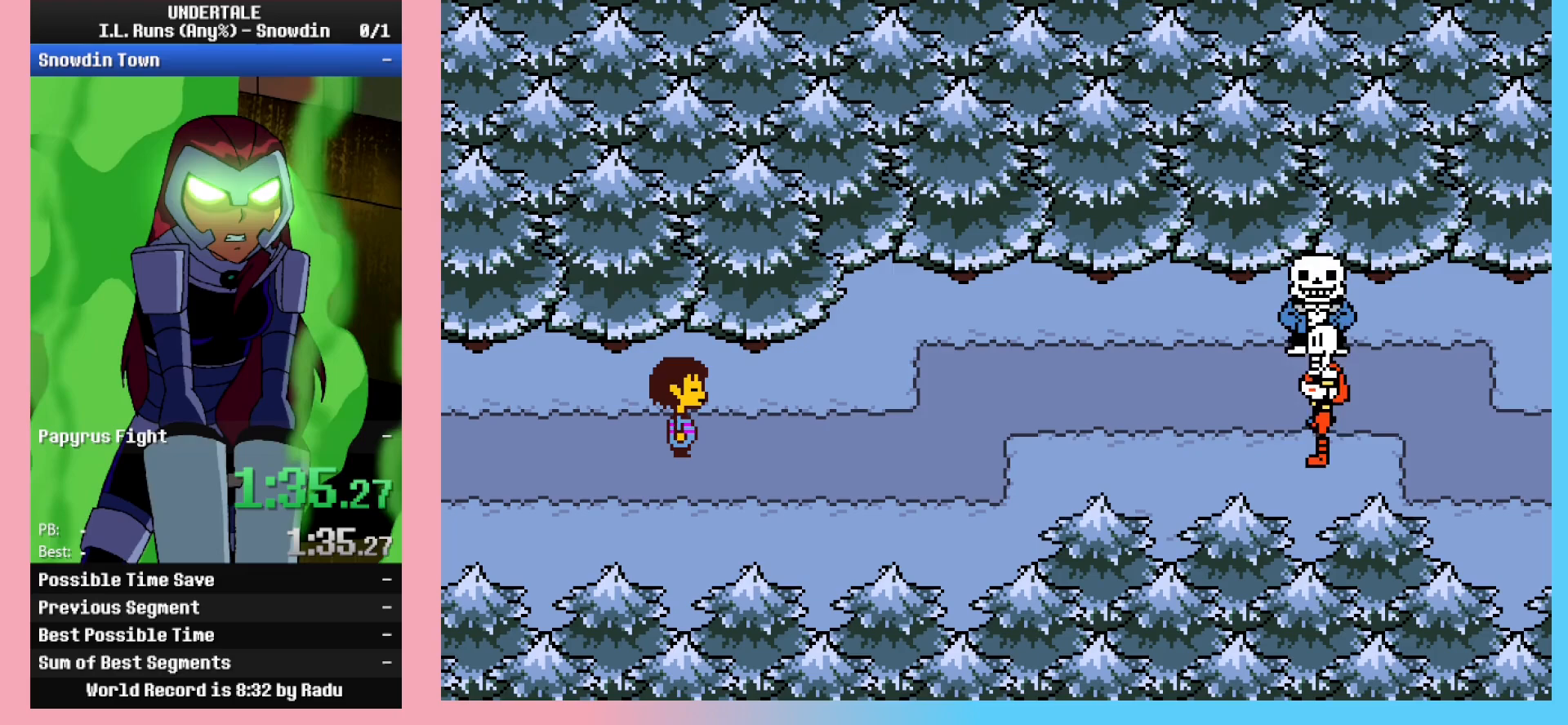
{"keys": ["return"], "events": [[50, "return", "down"], [83, "return", "up"], [133, "x", "down"], [133, "z", "down"], [183, "shift_r", "down"], [183, "x", "up"], [233, "return", "down"], [233, "z", "up"], [267, "shift_r", "up"], [317, "return", "up"], [317, "x", "down"], [367, "z", "down"], [417, "shift_r", "down"], [417, "x", "up"], [467, "return", "down"], [467, "shift_r", "up"], [467, "z", "up"]]}
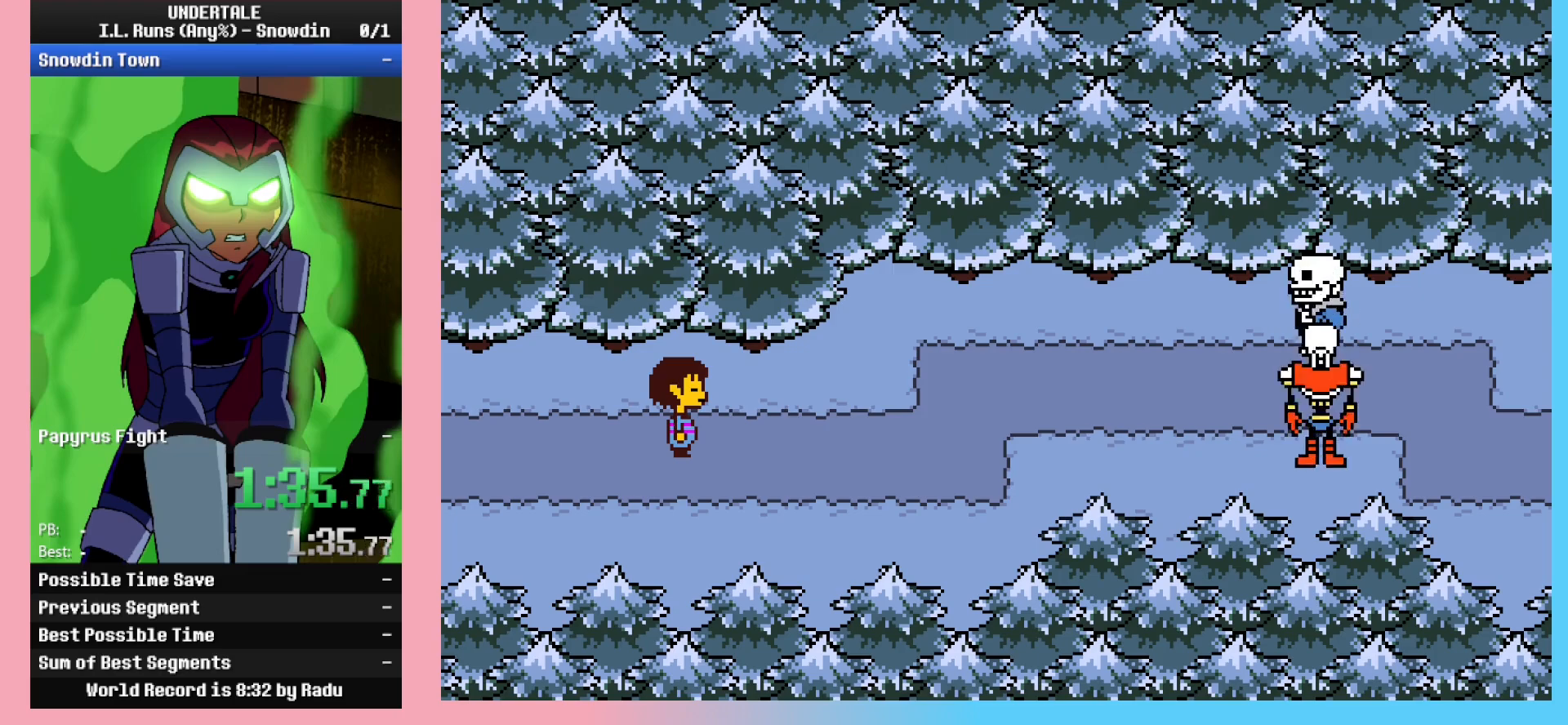
{"keys": [], "events": [[50, "return", "up"], [50, "x", "down"], [100, "x", "up"], [100, "z", "down"], [150, "shift_r", "down"], [200, "return", "down"], [200, "z", "up"], [233, "return", "up"], [233, "shift_r", "up"], [283, "x", "down"], [333, "shift_r", "down"], [333, "z", "down"], [400, "return", "down"], [400, "x", "up"], [400, "z", "up"], [433, "shift_r", "up"], [483, "return", "up"]]}
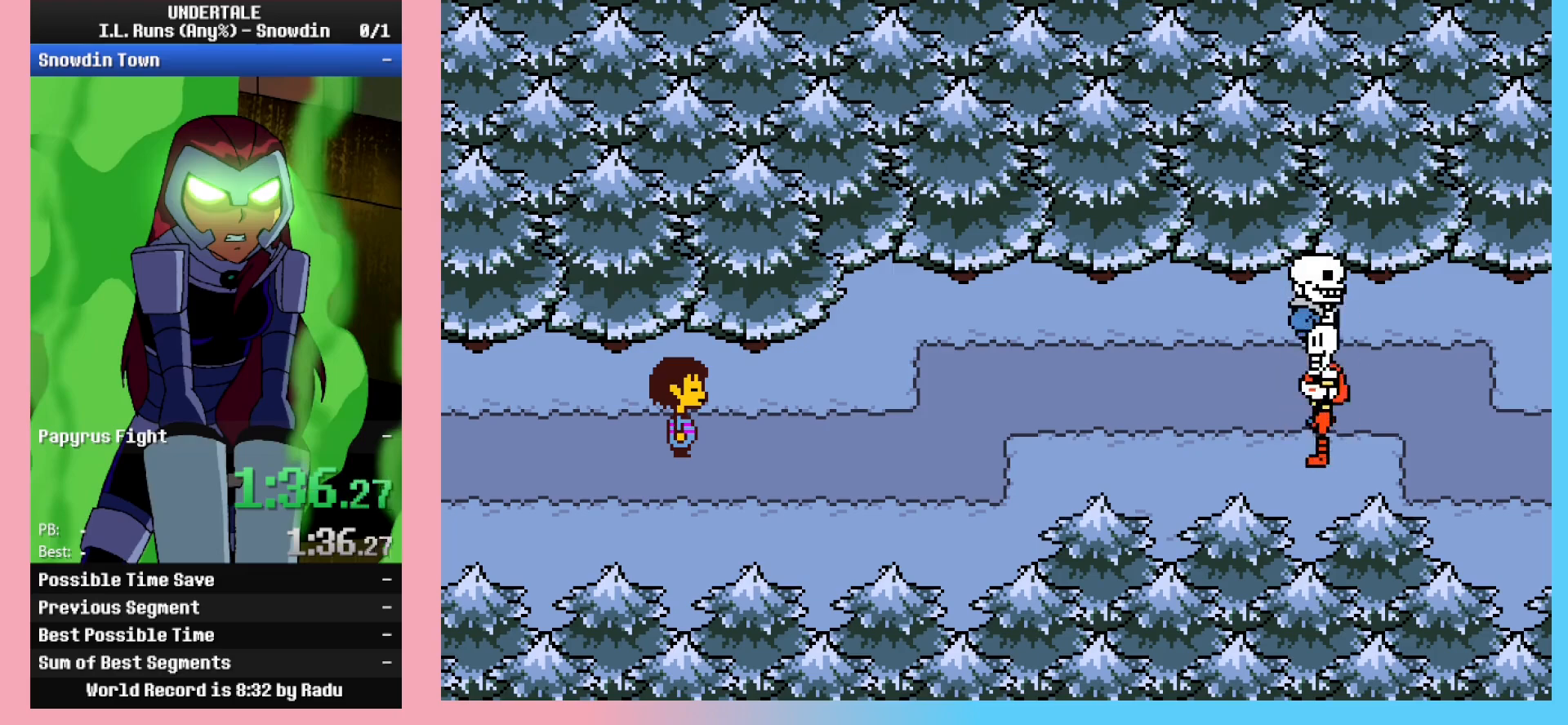
{"keys": ["x", "z"], "events": [[33, "x", "down"], [33, "z", "down"], [117, "shift_r", "down"], [117, "x", "up"], [117, "z", "up"], [167, "return", "down"], [167, "shift_r", "up"], [217, "return", "up"], [217, "x", "down"], [267, "z", "down"], [317, "shift_r", "down"], [317, "x", "up"], [367, "return", "down"], [367, "z", "up"], [400, "shift_r", "up"], [450, "return", "up"], [450, "x", "down"], [500, "z", "down"]]}
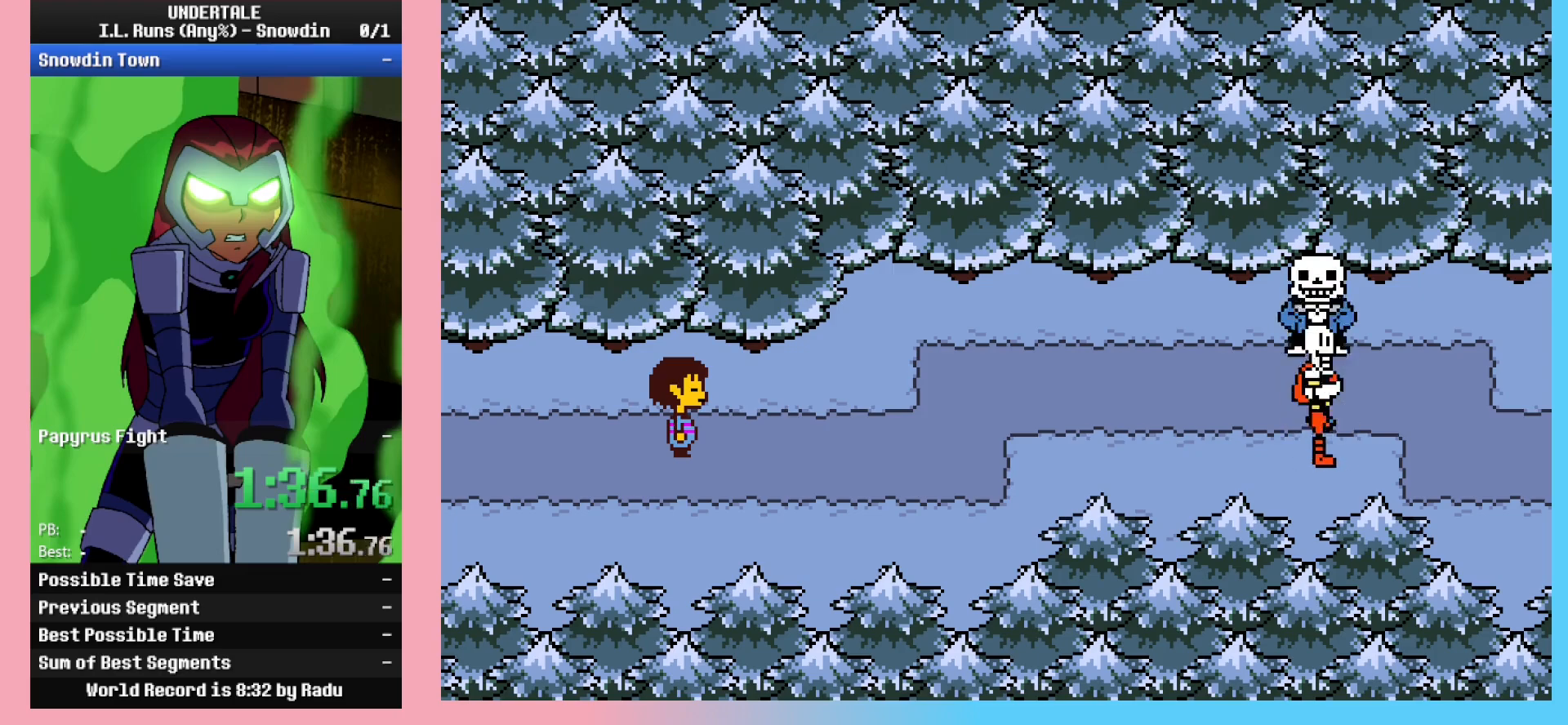
{"keys": ["z"], "events": [[50, "shift_r", "down"], [50, "x", "up"], [83, "return", "down"], [83, "z", "up"], [133, "shift_r", "up"], [183, "return", "up"], [183, "x", "down"], [233, "z", "down"], [283, "shift_r", "down"], [283, "x", "up"], [333, "return", "down"], [333, "shift_r", "up"], [333, "z", "up"], [367, "return", "up"], [417, "x", "down"], [417, "z", "down"], [467, "x", "up"]]}
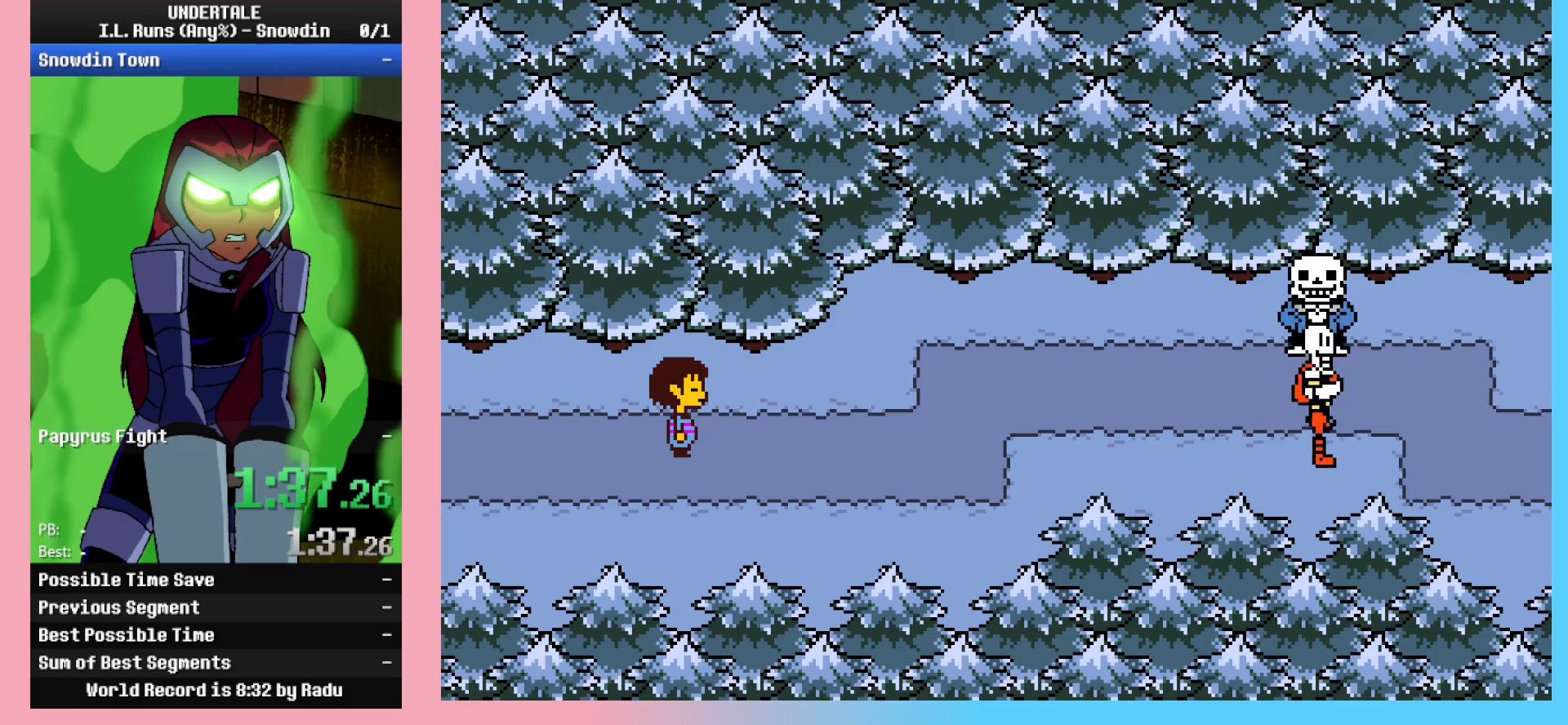
{"keys": ["shift_r", "z"], "events": [[17, "shift_r", "down"], [17, "z", "up"], [67, "return", "down"], [67, "shift_r", "up"], [117, "return", "up"], [117, "x", "down"], [150, "z", "down"], [200, "shift_r", "down"], [200, "x", "up"], [233, "return", "down"], [233, "z", "up"], [283, "shift_r", "up"], [333, "return", "up"], [333, "x", "down"], [383, "z", "down"], [433, "shift_r", "down"], [483, "x", "up"]]}
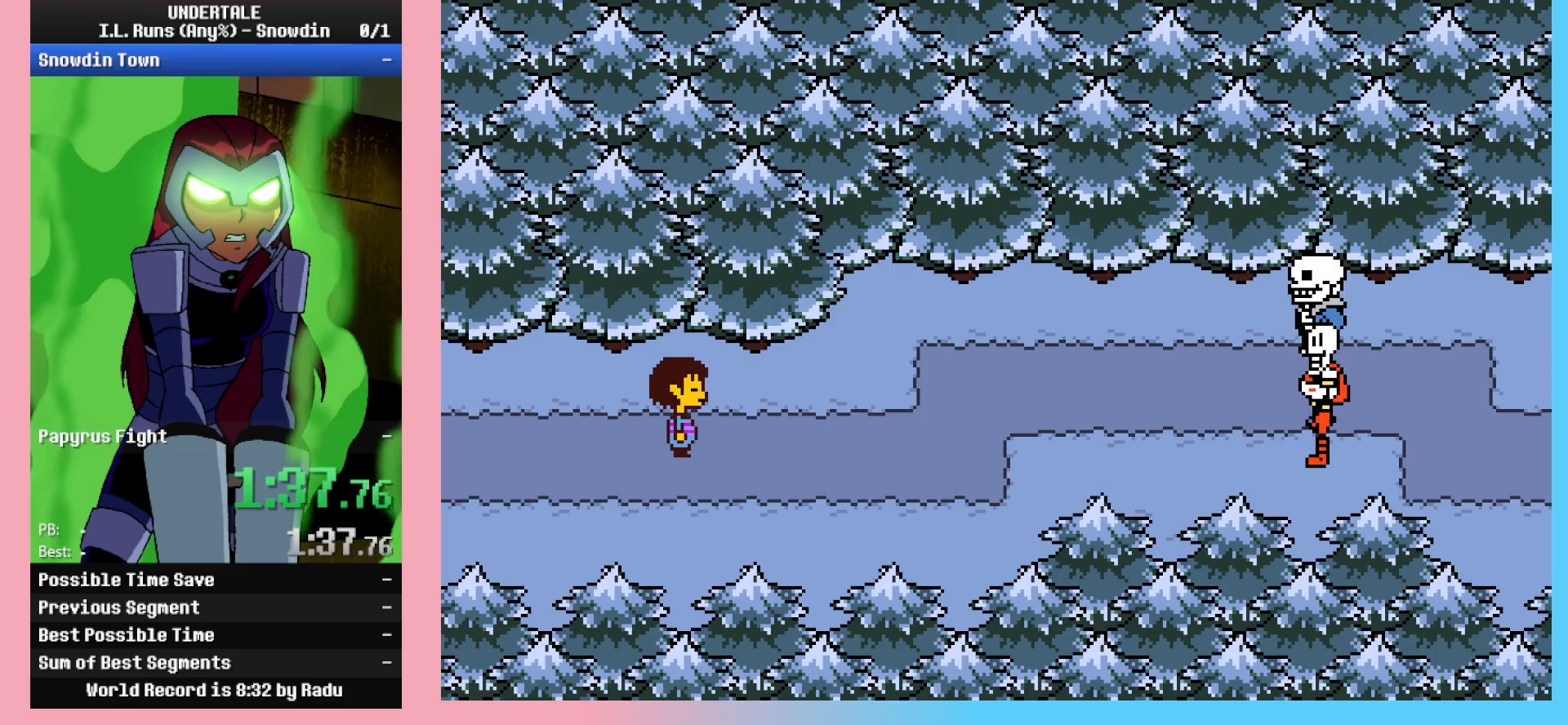
{"keys": ["return", "shift_r"], "events": [[33, "return", "down"], [33, "shift_r", "up"], [33, "z", "up"], [83, "return", "up"], [117, "x", "down"], [167, "x", "up"], [167, "z", "down"], [217, "shift_r", "down"], [217, "z", "up"], [267, "return", "down"], [267, "shift_r", "up"], [350, "return", "up"], [350, "x", "down"], [400, "z", "down"], [450, "shift_r", "down"], [450, "x", "up"], [450, "z", "up"], [500, "return", "down"]]}
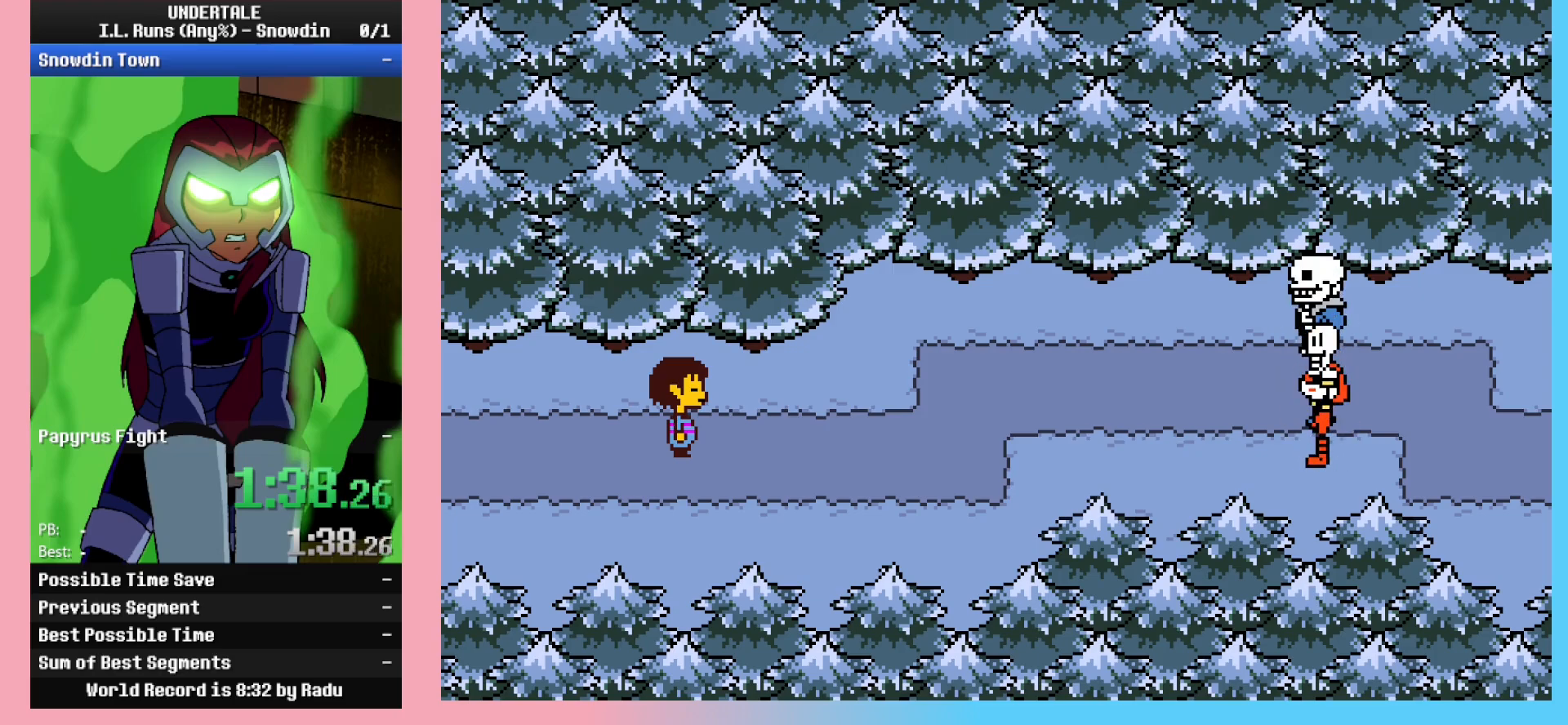
{"keys": ["return", "shift_r"], "events": [[50, "shift_r", "up"], [83, "return", "up"], [83, "x", "down"], [133, "x", "up"], [133, "z", "down"], [183, "shift_r", "down"], [183, "z", "up"], [233, "return", "down"], [283, "shift_r", "up"], [283, "x", "down"], [317, "return", "up"], [317, "z", "down"], [367, "x", "up"], [417, "shift_r", "down"], [417, "z", "up"], [467, "return", "down"]]}
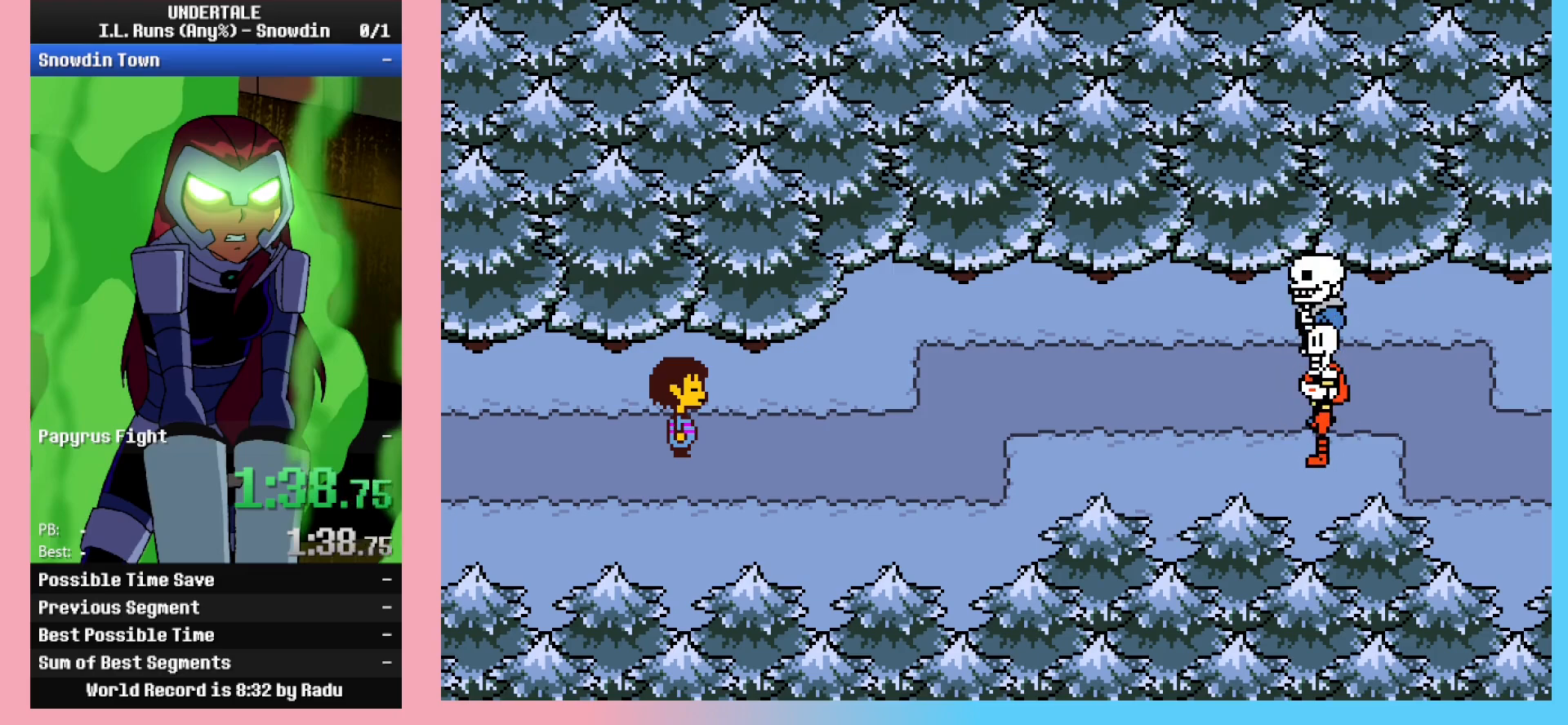
{"keys": ["x"], "events": [[17, "shift_r", "up"], [17, "x", "down"], [50, "return", "up"], [50, "z", "down"], [150, "shift_r", "down"], [150, "x", "up"], [200, "return", "down"], [200, "shift_r", "up"], [200, "z", "up"], [250, "return", "up"], [250, "x", "down"], [283, "z", "down"], [333, "shift_r", "down"], [383, "x", "up"], [433, "return", "down"], [433, "shift_r", "up"], [433, "z", "up"], [483, "return", "up"], [483, "x", "down"]]}
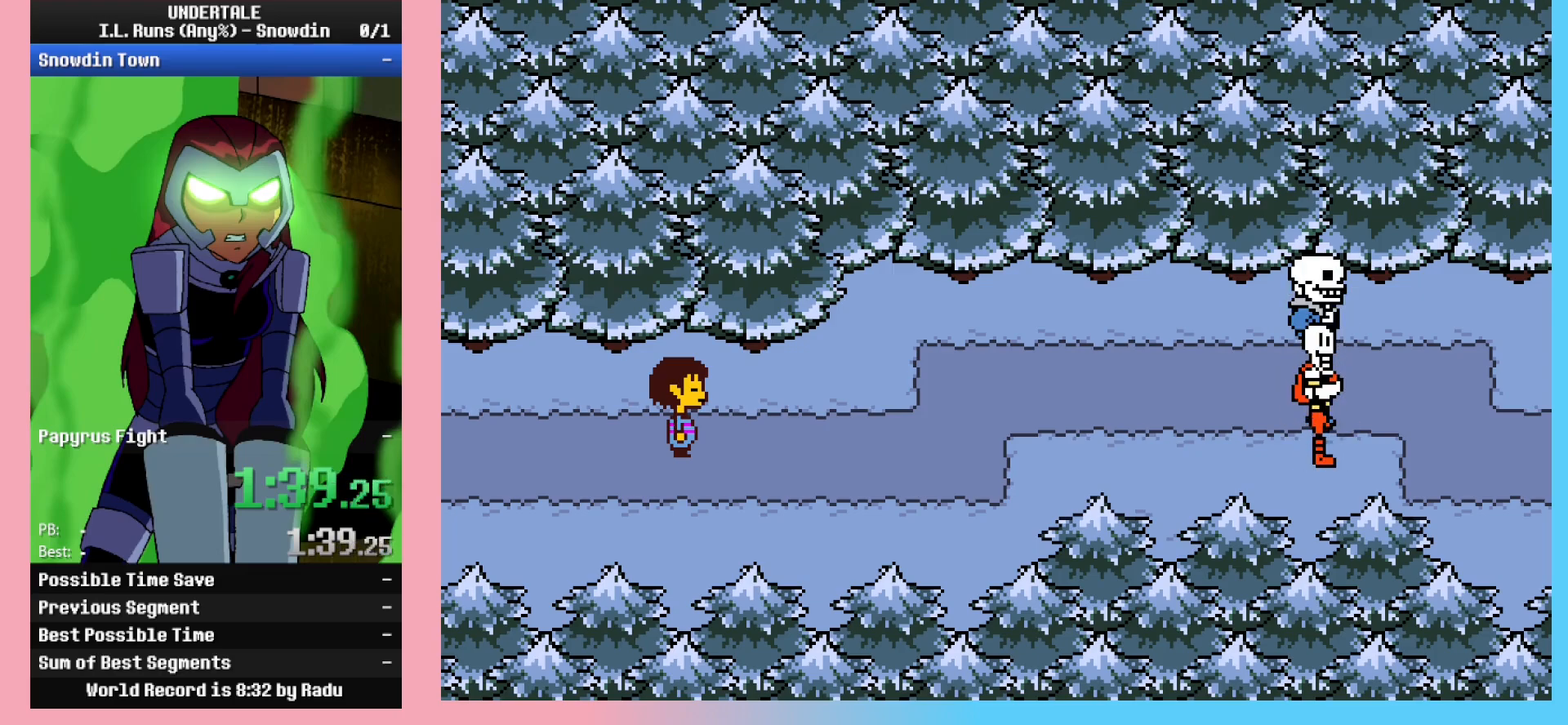
{"keys": ["x", "z"], "events": [[67, "shift_r", "down"], [67, "x", "up"], [67, "z", "down"], [117, "return", "down"], [117, "z", "up"], [167, "shift_r", "up"], [217, "return", "up"], [217, "x", "down"], [250, "z", "down"], [300, "x", "up"], [350, "return", "down"], [350, "shift_r", "down"], [350, "z", "up"], [400, "shift_r", "up"], [450, "return", "up"], [450, "x", "down"], [500, "z", "down"]]}
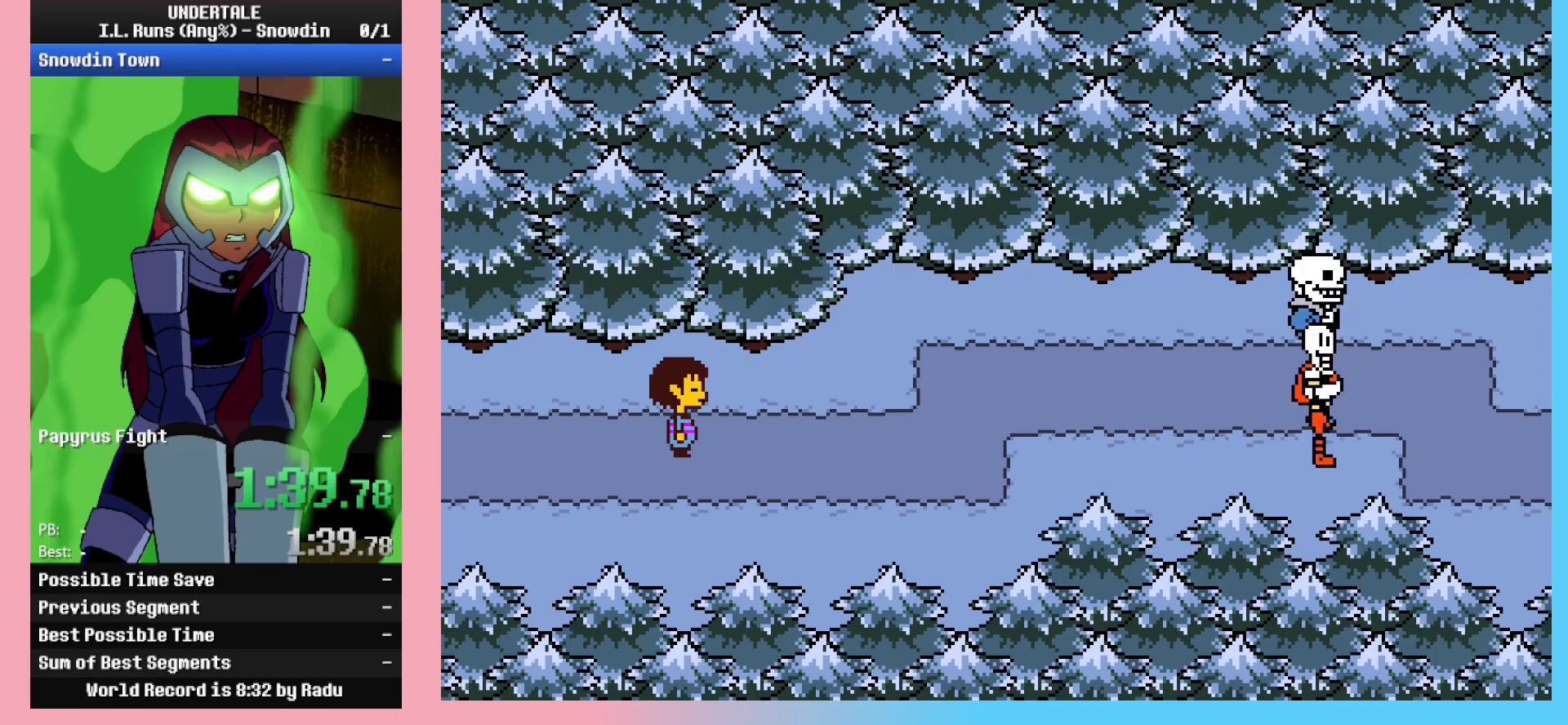
{"keys": ["x", "z"], "events": [[50, "shift_r", "down"], [50, "x", "up"], [100, "return", "down"], [100, "z", "up"], [133, "shift_r", "up"], [183, "return", "up"], [183, "x", "down"], [183, "z", "down"], [283, "shift_r", "down"], [283, "x", "up"], [333, "return", "down"], [333, "z", "up"], [367, "shift_r", "up"], [417, "return", "up"], [417, "x", "down"], [467, "z", "down"]]}
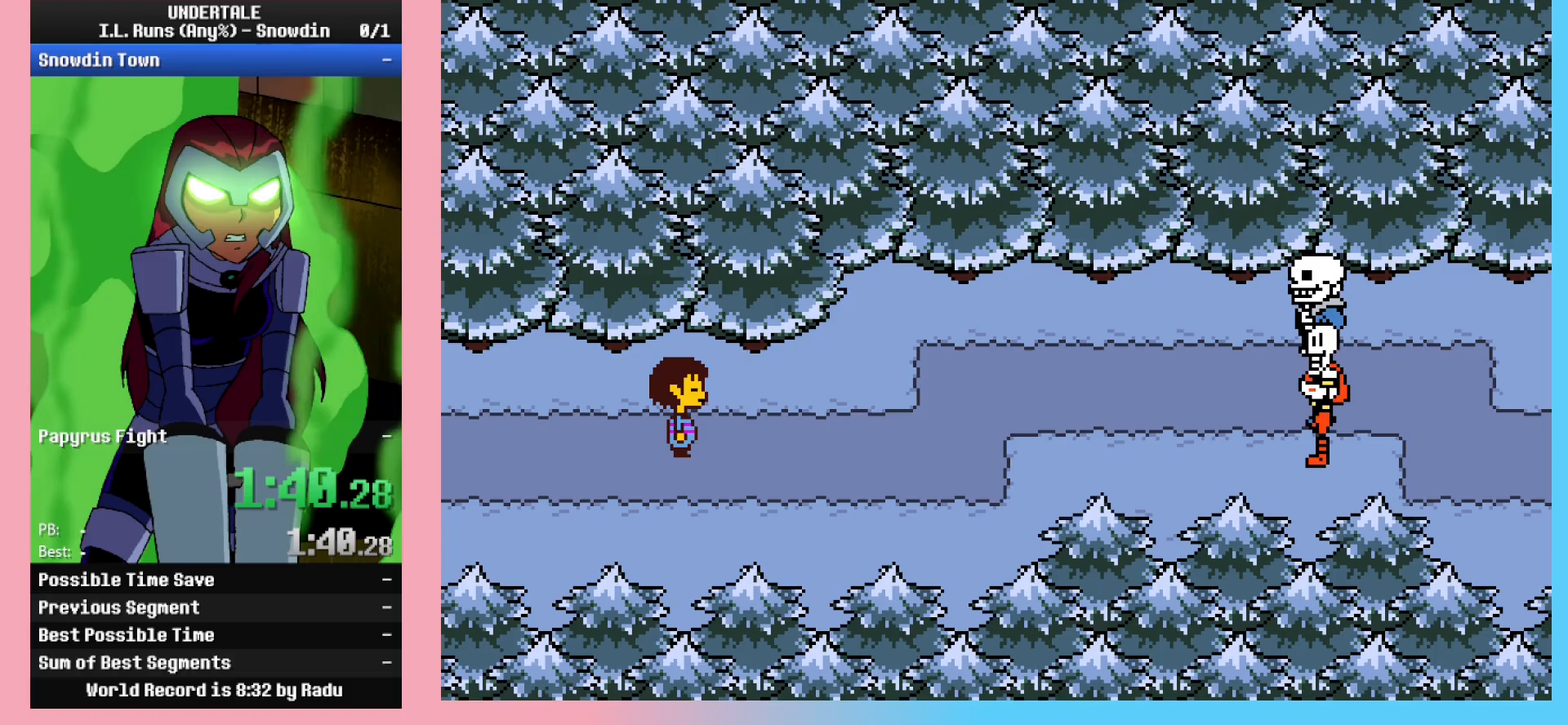
{"keys": ["shift_r", "z"], "events": [[17, "x", "up"], [50, "return", "down"], [50, "shift_r", "down"], [50, "z", "up"], [100, "shift_r", "up"], [150, "return", "up"], [150, "x", "down"], [200, "z", "down"], [250, "shift_r", "down"], [250, "x", "up"], [250, "z", "up"], [300, "return", "down"], [300, "shift_r", "up"], [400, "return", "up"], [400, "x", "down"], [433, "x", "up"], [433, "z", "down"], [483, "shift_r", "down"]]}
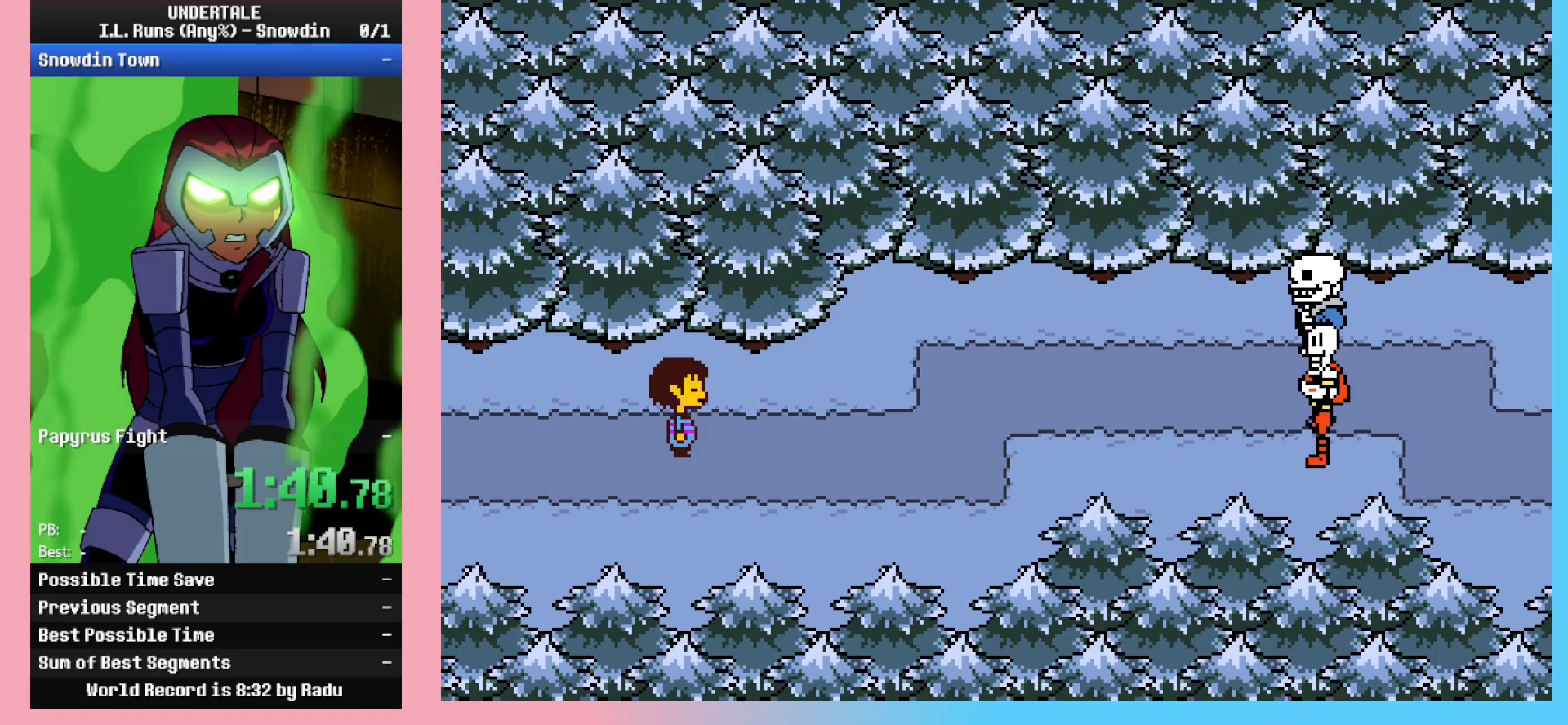
{"keys": ["return", "shift_r"], "events": [[33, "return", "down"], [33, "z", "up"], [67, "shift_r", "up"], [117, "return", "up"], [117, "x", "down"], [167, "z", "down"], [217, "x", "up"], [267, "shift_r", "down"], [267, "z", "up"], [317, "return", "down"], [317, "shift_r", "up"], [350, "return", "up"], [350, "x", "down"], [400, "z", "down"], [450, "x", "up"], [450, "z", "up"], [500, "return", "down"], [500, "shift_r", "down"]]}
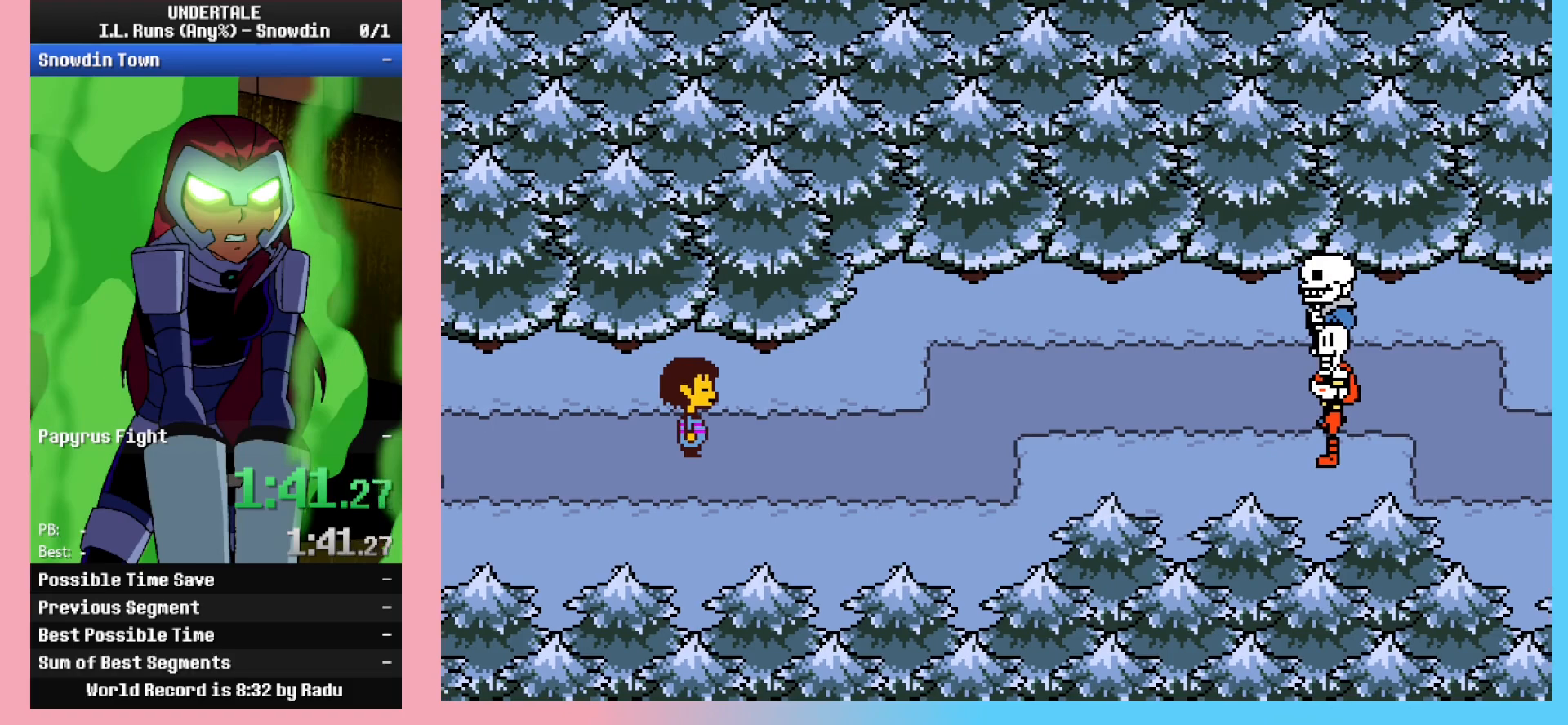
{"keys": [], "events": [[50, "shift_r", "up"], [83, "return", "up"]]}
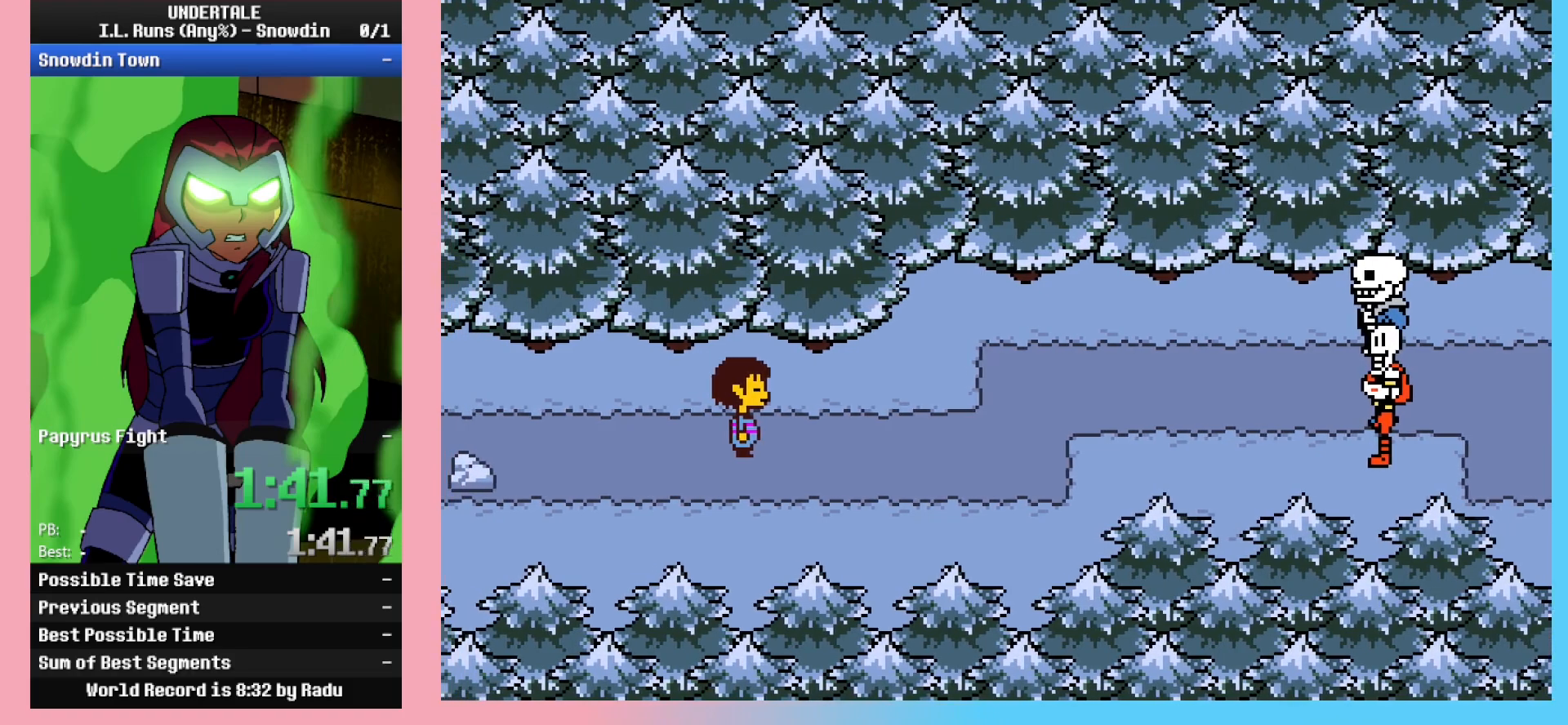
{"keys": [], "events": []}
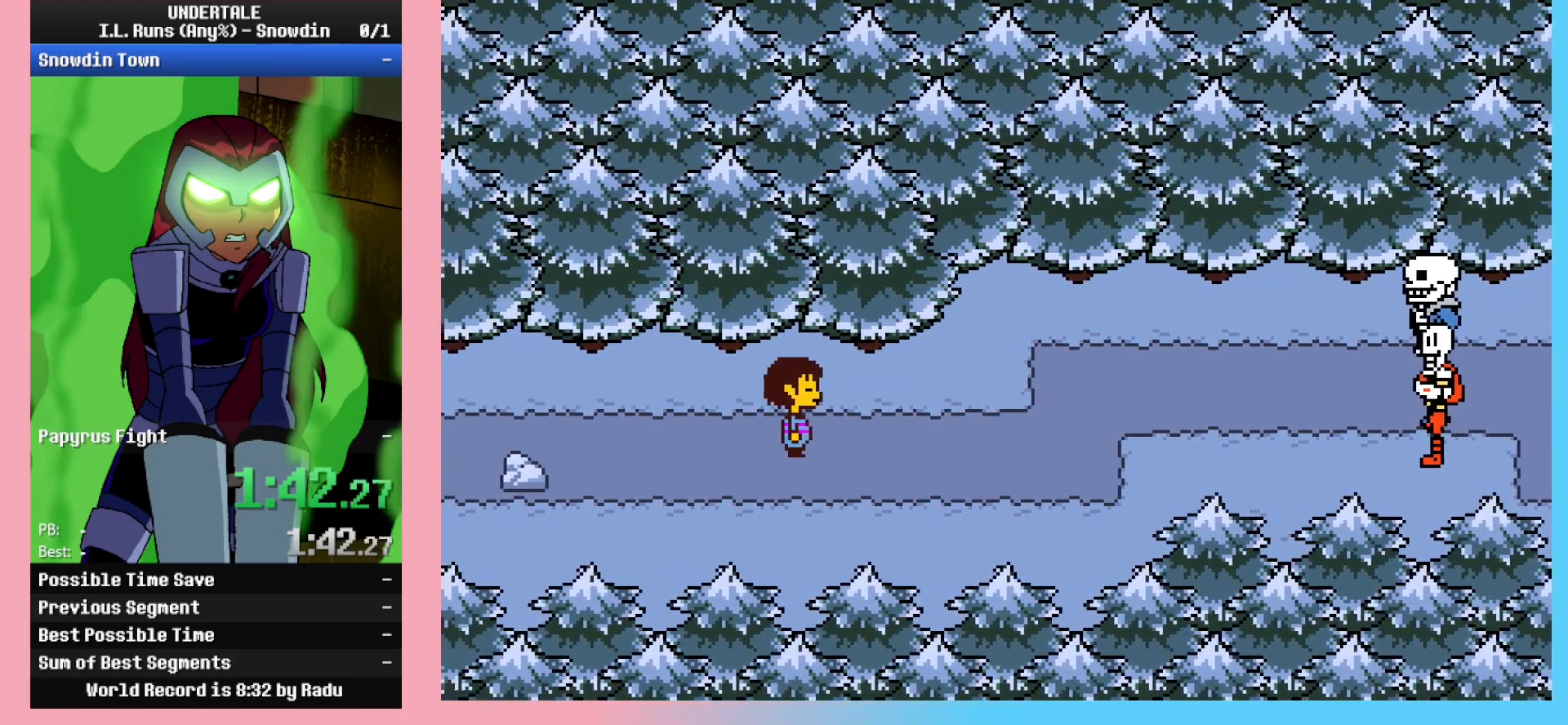
{"keys": ["return"], "events": [[350, "x", "down"], [350, "z", "down"], [400, "x", "up"], [450, "shift_r", "down"], [483, "return", "down"], [483, "shift_r", "up"], [483, "z", "up"]]}
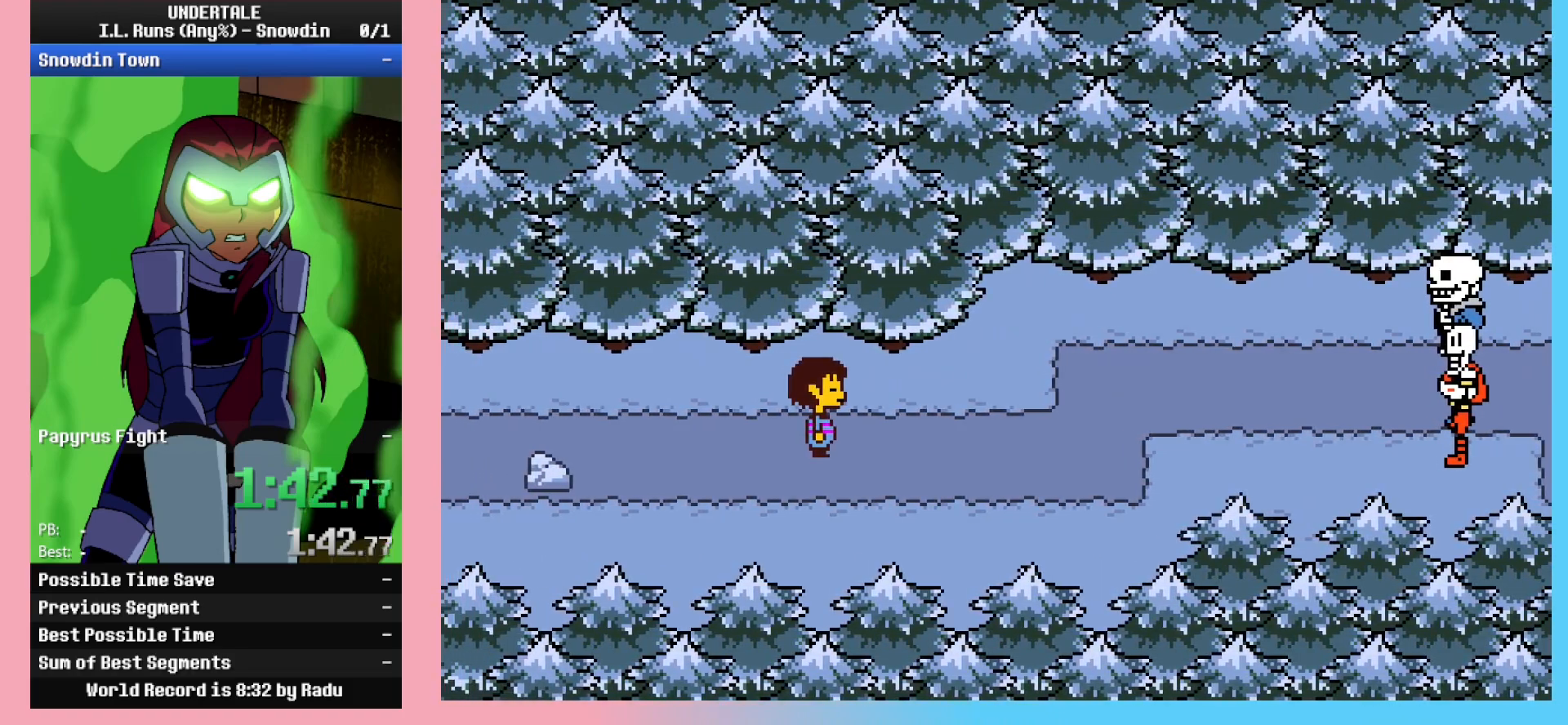
{"keys": [], "events": [[33, "return", "up"], [33, "x", "down"], [83, "z", "down"], [133, "shift_r", "down"], [133, "x", "up"], [183, "return", "down"], [183, "shift_r", "up"], [183, "z", "up"], [283, "return", "up"], [283, "x", "down"], [333, "z", "down"], [367, "shift_r", "down"], [367, "x", "up"], [417, "return", "down"], [417, "shift_r", "up"], [417, "z", "up"], [467, "return", "up"]]}
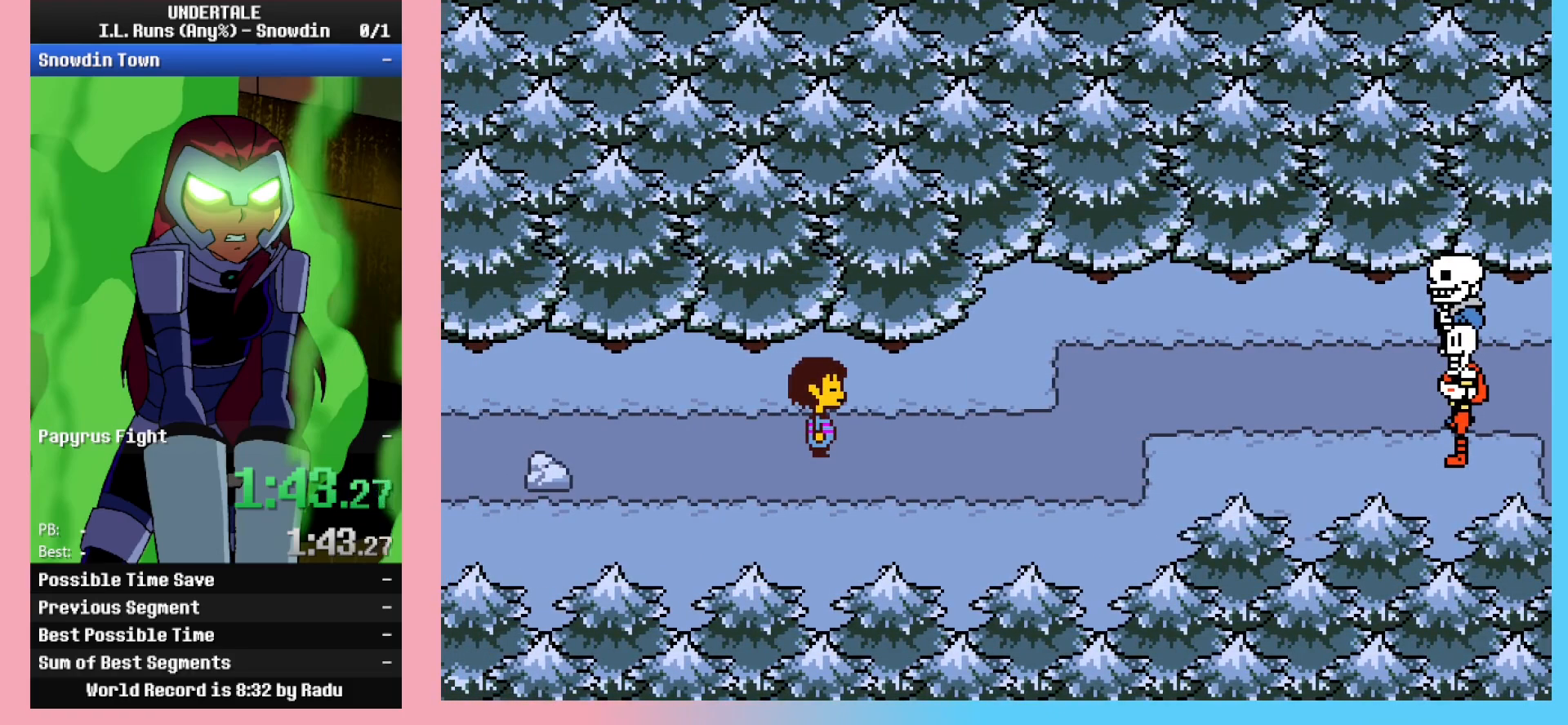
{"keys": ["x", "z"], "events": [[17, "x", "down"], [67, "shift_r", "down"], [67, "z", "down"], [117, "return", "down"], [117, "x", "up"], [167, "shift_r", "up"], [167, "z", "up"], [200, "return", "up"], [200, "x", "down"], [233, "z", "down"], [283, "x", "up"], [333, "shift_r", "down"], [333, "z", "up"], [383, "return", "down"], [383, "shift_r", "up"], [433, "return", "up"], [433, "x", "down"], [483, "z", "down"]]}